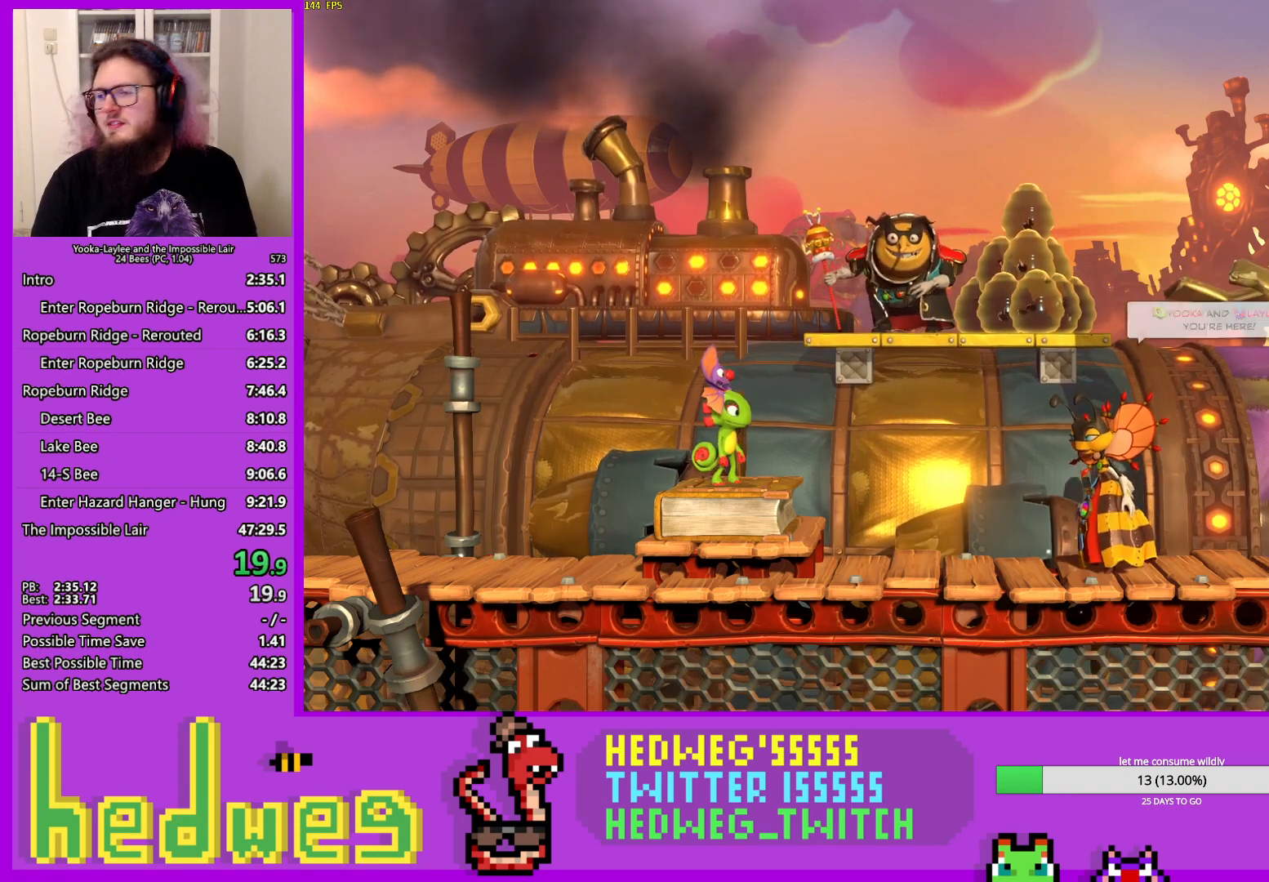
Gameplay with a controller (Xbox layout); each line is a JSON object with the inputs held at the frame after it. "events" lists button and stick changes between this image and that frame as [ms after this image, input, new state], when the widget could be followed in between. Not read: L3 R3.
{"buttons": ["A", "R1", "R2"], "left_stick": "center", "right_stick": "center", "events": [[67, "A", "down"], [84, "A", "up"], [334, "A", "down"], [418, "A", "up"], [501, "A", "down"]]}
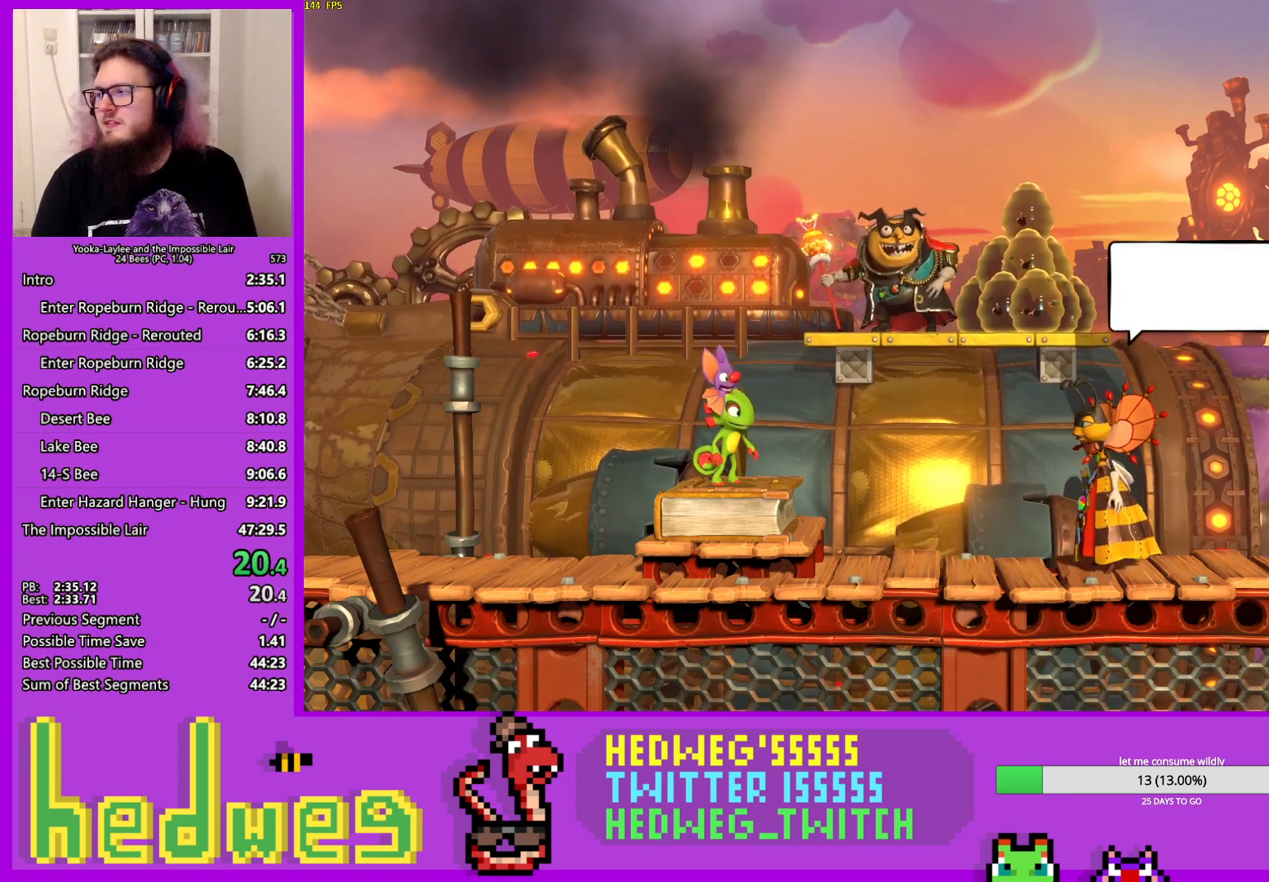
{"buttons": ["A", "R1", "R2"], "left_stick": "center", "right_stick": "center", "events": [[83, "A", "up"], [167, "A", "down"], [217, "A", "up"], [334, "A", "down"], [350, "A", "up"], [467, "A", "down"]]}
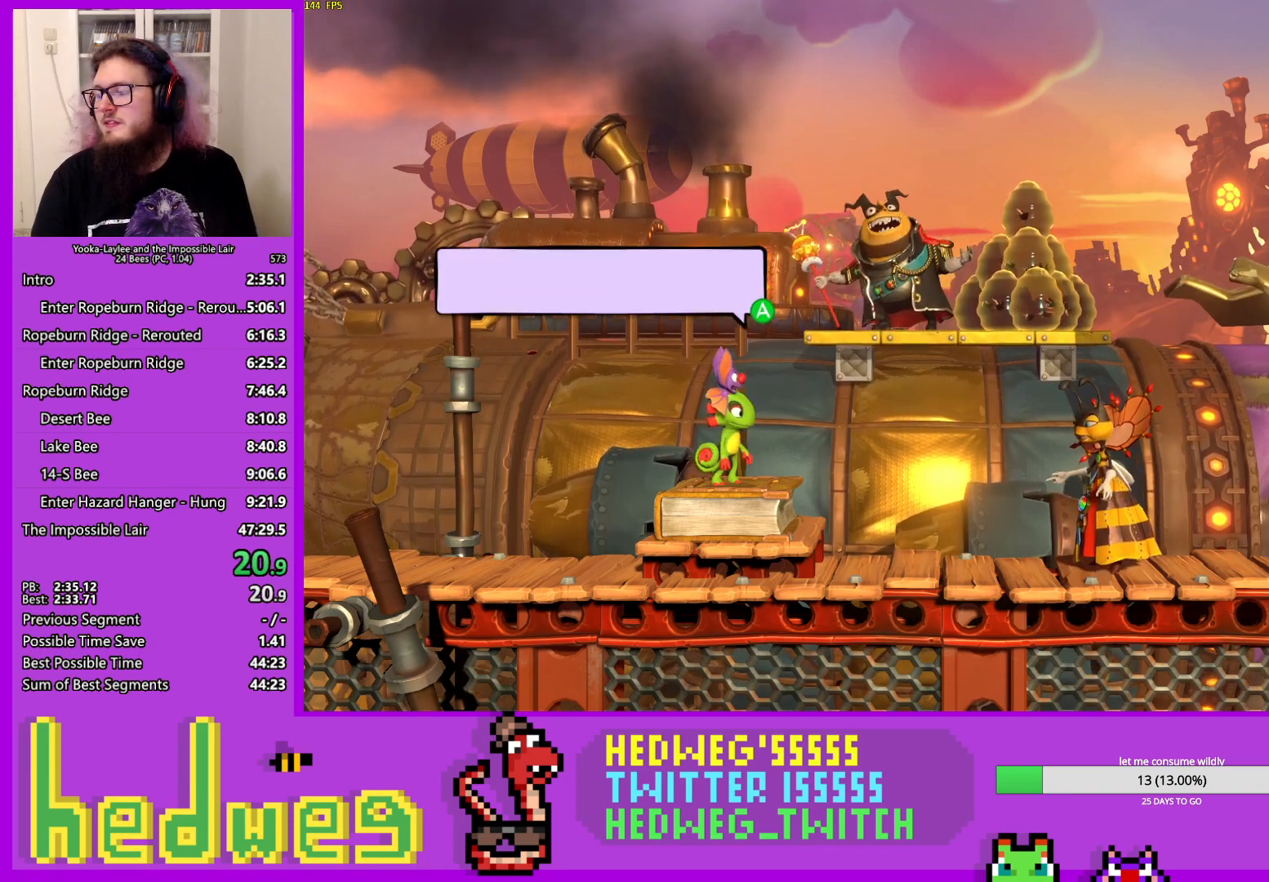
{"buttons": ["A", "R1", "R2"], "left_stick": "center", "right_stick": "center", "events": [[17, "A", "up"], [117, "A", "down"], [184, "A", "up"], [284, "A", "down"], [334, "A", "up"], [418, "A", "down"]]}
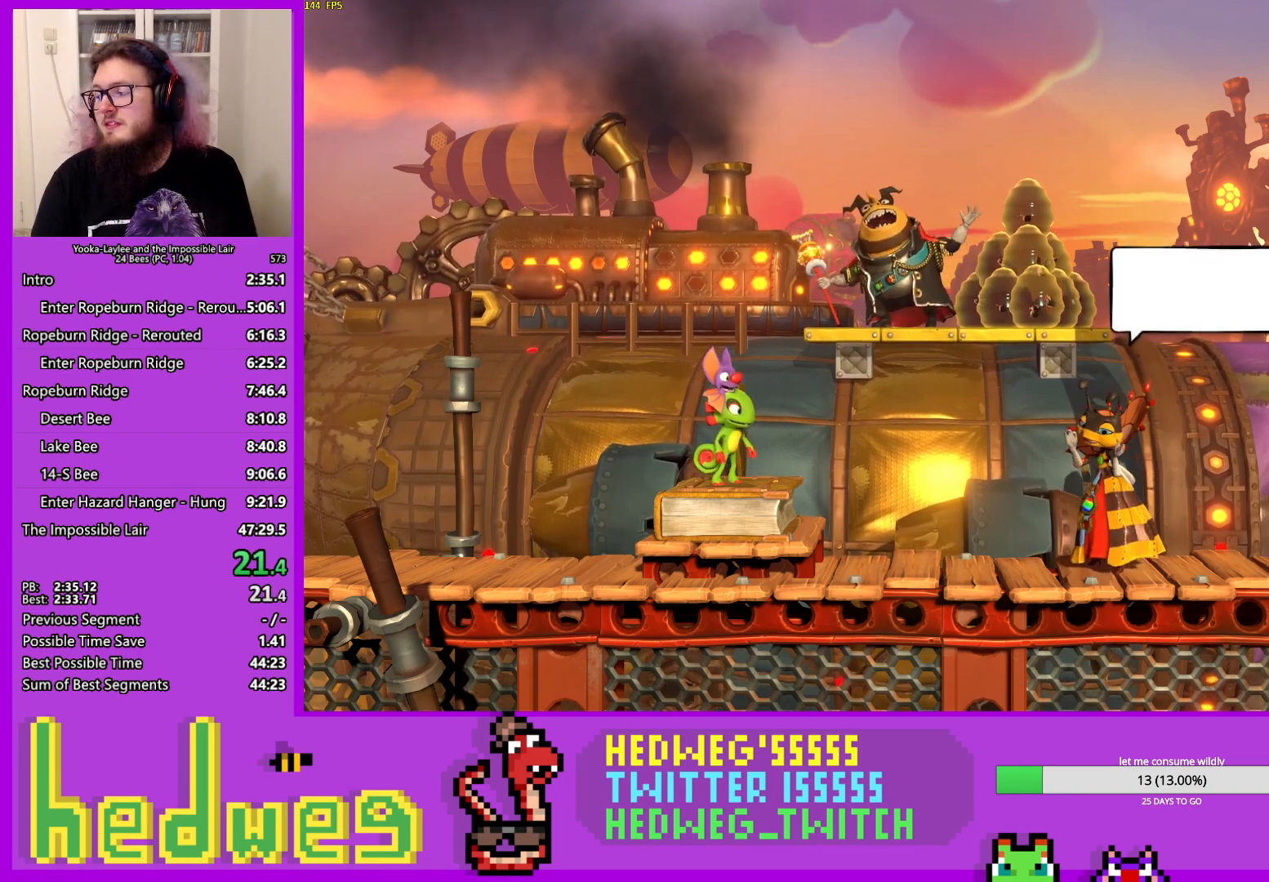
{"buttons": ["R1", "R2"], "left_stick": "center", "right_stick": "center", "events": [[17, "A", "up"], [100, "A", "down"], [167, "A", "up"], [267, "A", "down"], [284, "A", "up"]]}
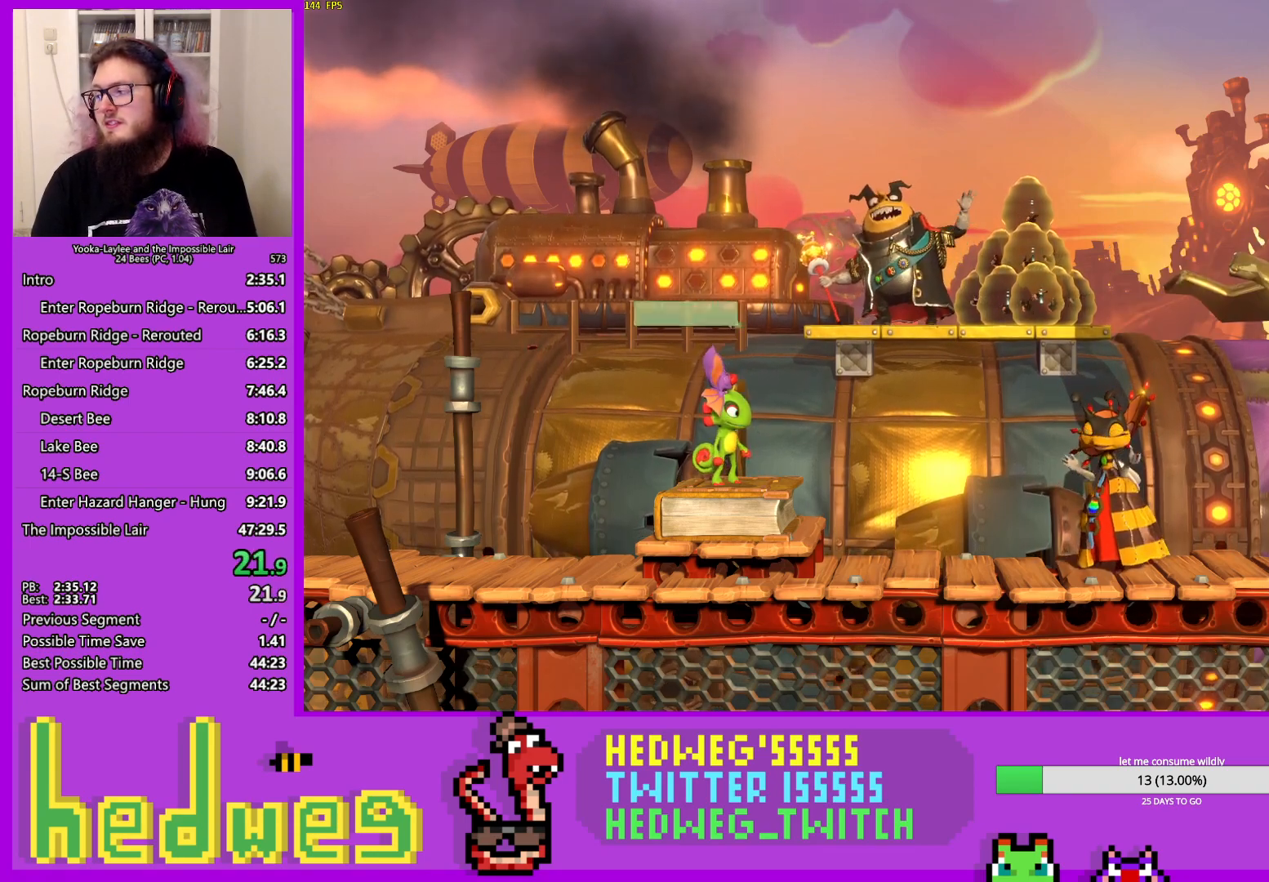
{"buttons": ["R1", "R2"], "left_stick": "center", "right_stick": "center", "events": [[84, "A", "down"], [117, "A", "up"], [418, "A", "down"], [434, "A", "up"]]}
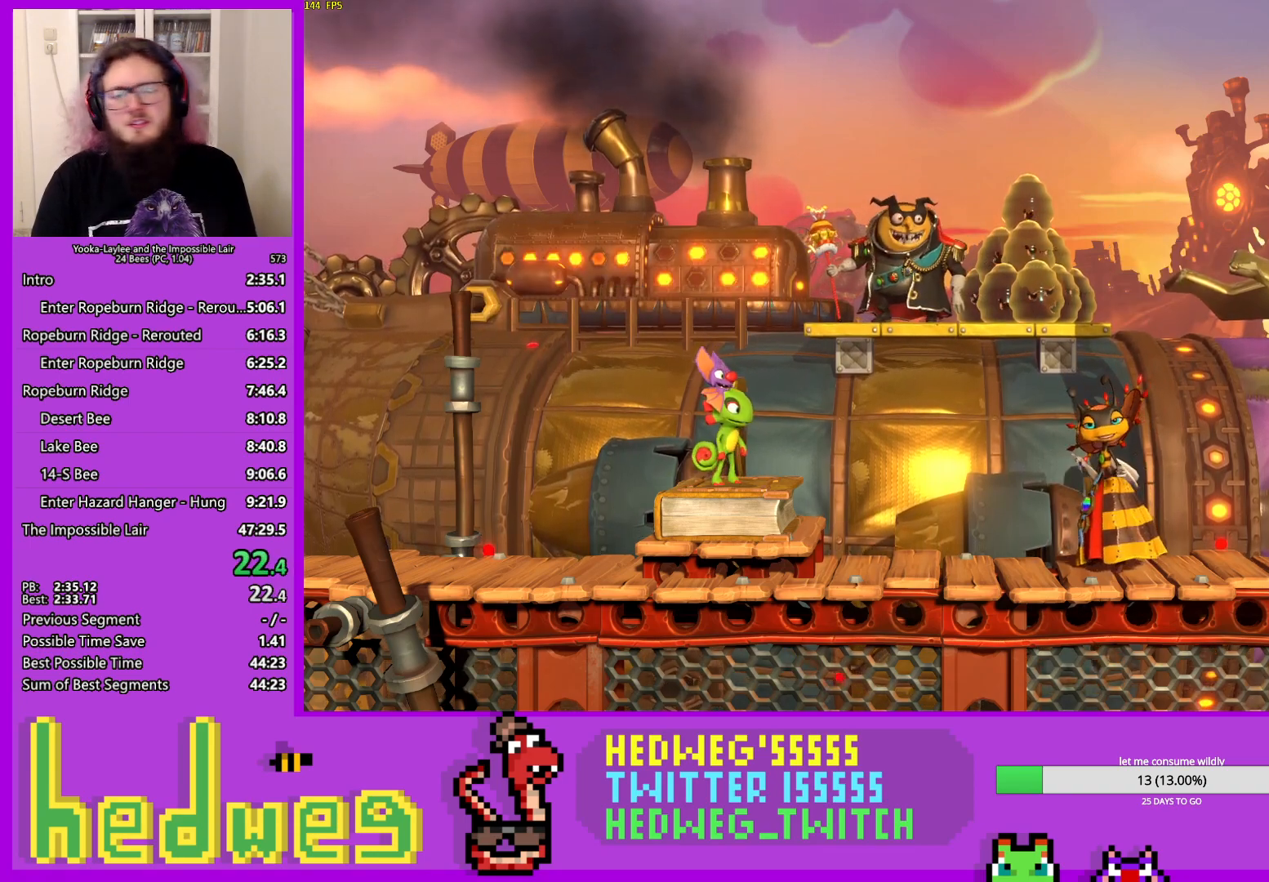
{"buttons": ["R1", "R2"], "left_stick": "center", "right_stick": "center", "events": [[234, "A", "down"], [284, "A", "up"], [367, "A", "down"], [450, "A", "up"]]}
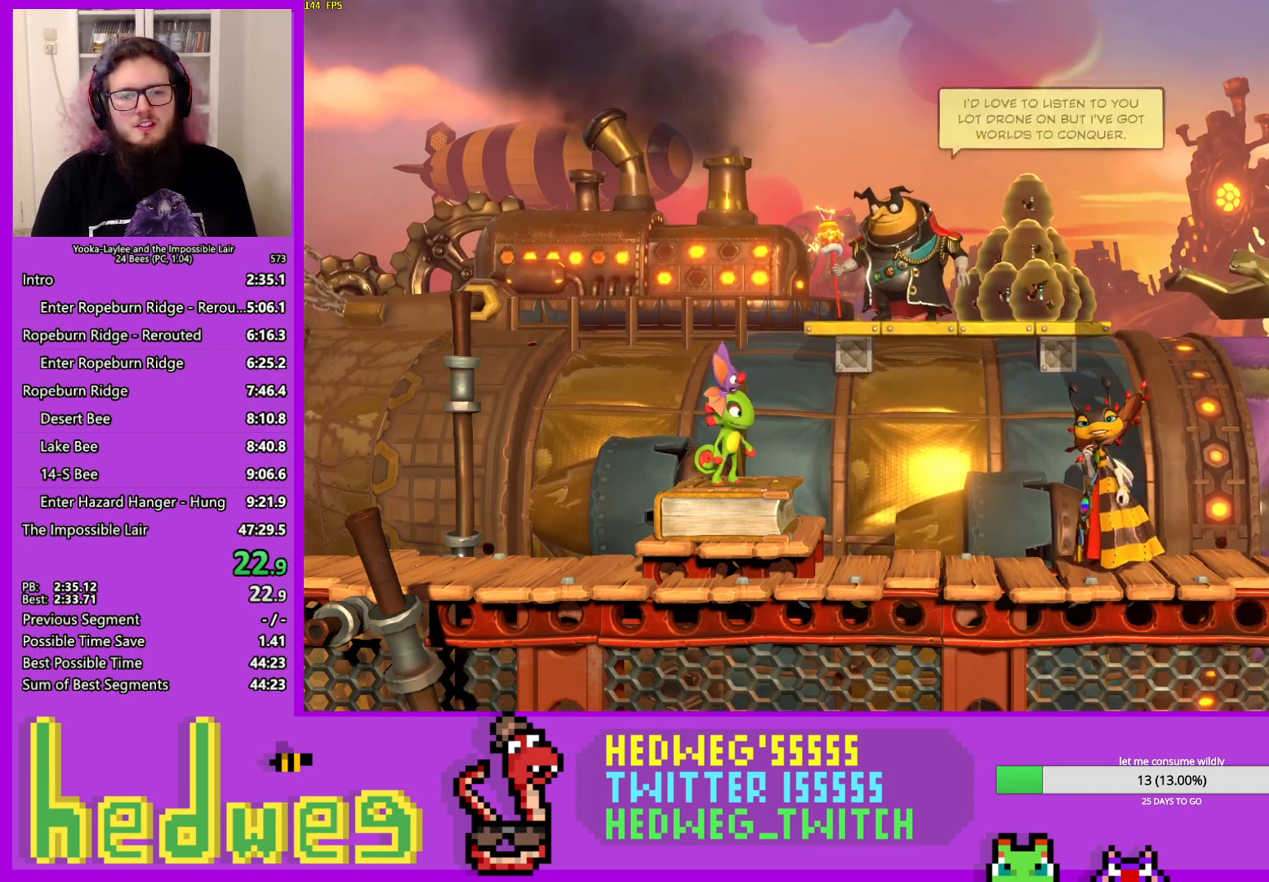
{"buttons": ["R1", "R2"], "left_stick": "center", "right_stick": "center", "events": [[34, "A", "down"], [101, "A", "up"], [201, "A", "down"], [301, "A", "up"], [401, "A", "down"], [451, "A", "up"]]}
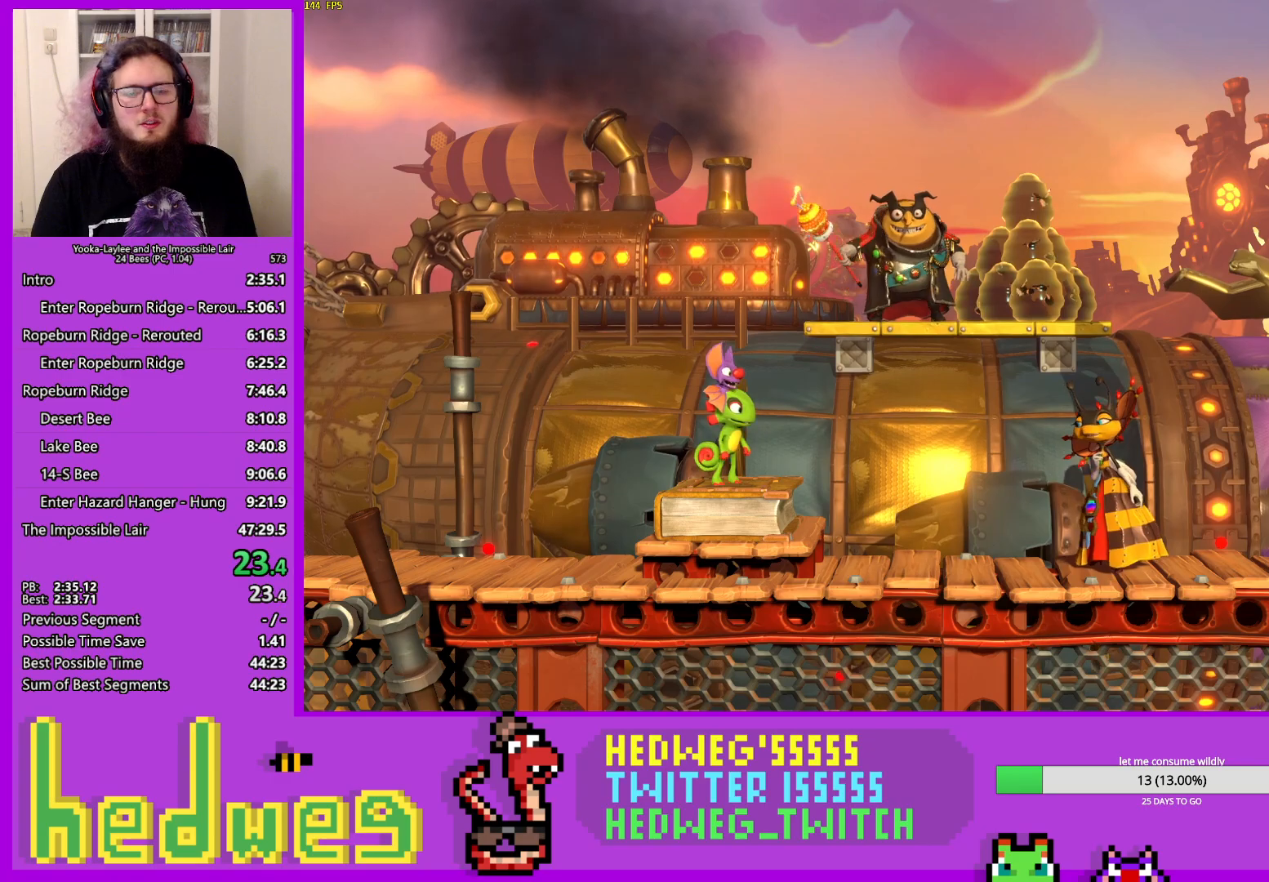
{"buttons": ["R1", "R2"], "left_stick": "center", "right_stick": "center", "events": [[67, "A", "down"], [167, "A", "up"], [234, "A", "down"], [350, "A", "up"], [450, "A", "down"], [500, "A", "up"]]}
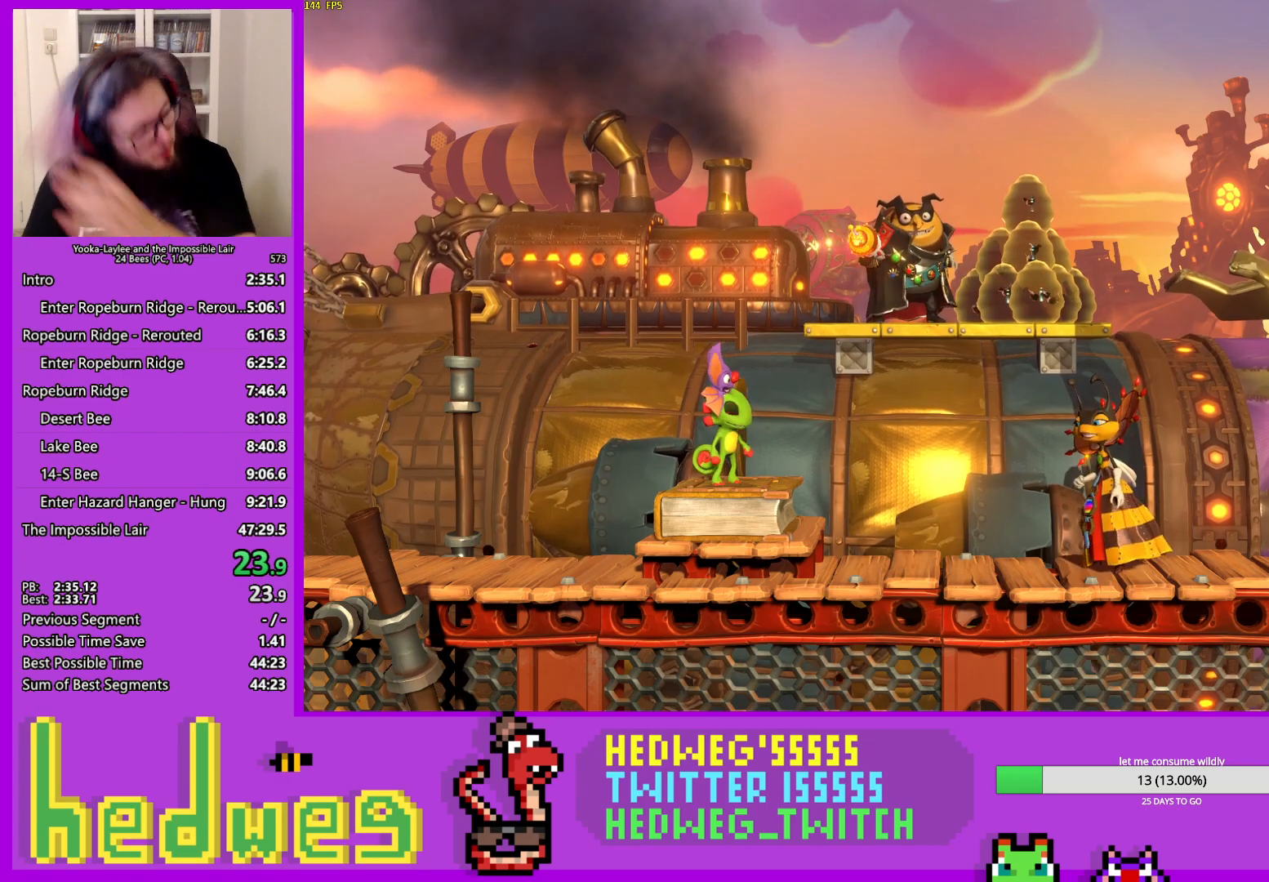
{"buttons": ["R1", "R2"], "left_stick": "center", "right_stick": "center", "events": [[117, "A", "down"], [234, "A", "up"], [317, "A", "down"], [434, "A", "up"]]}
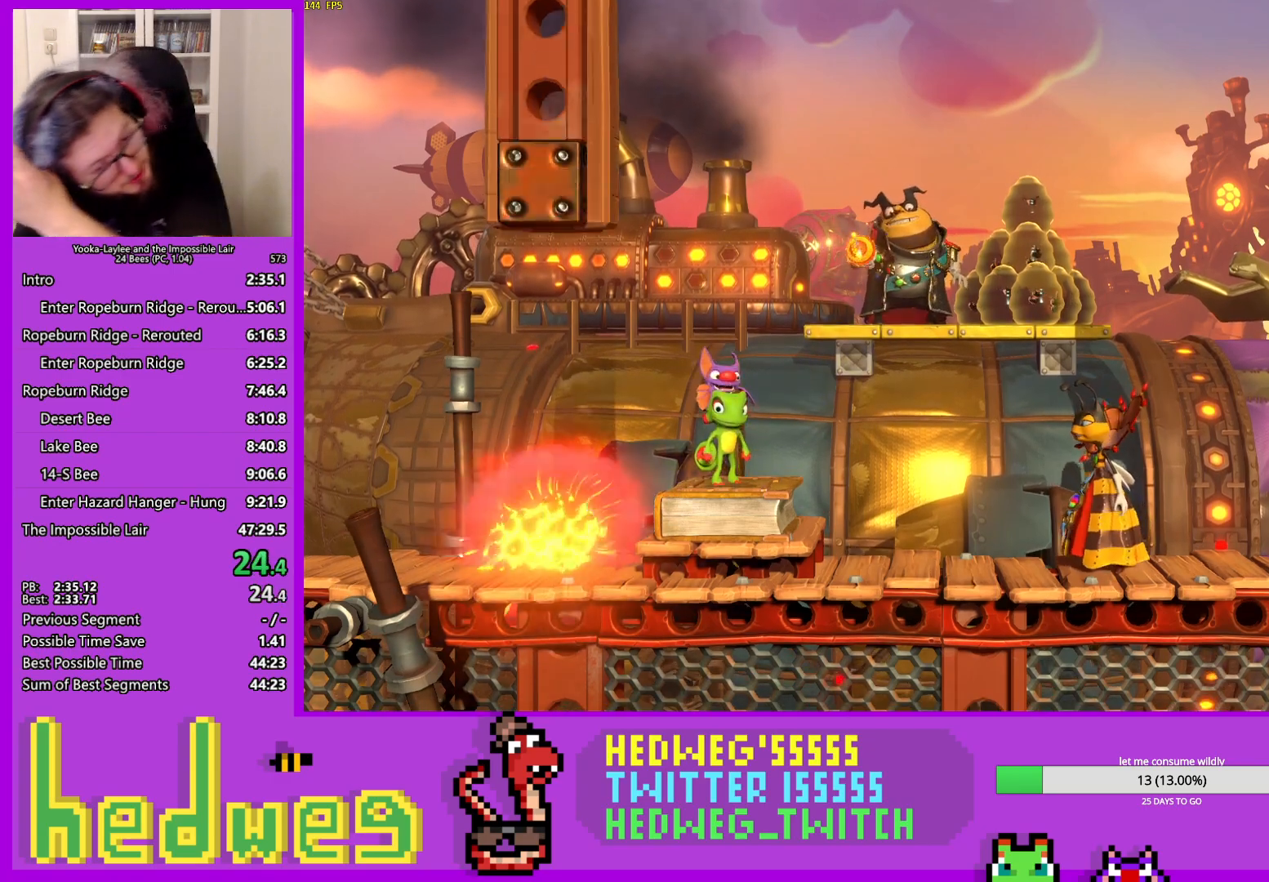
{"buttons": ["A", "R1", "R2"], "left_stick": "center", "right_stick": "center", "events": [[17, "A", "down"], [134, "A", "up"], [234, "A", "down"], [334, "A", "up"], [434, "A", "down"]]}
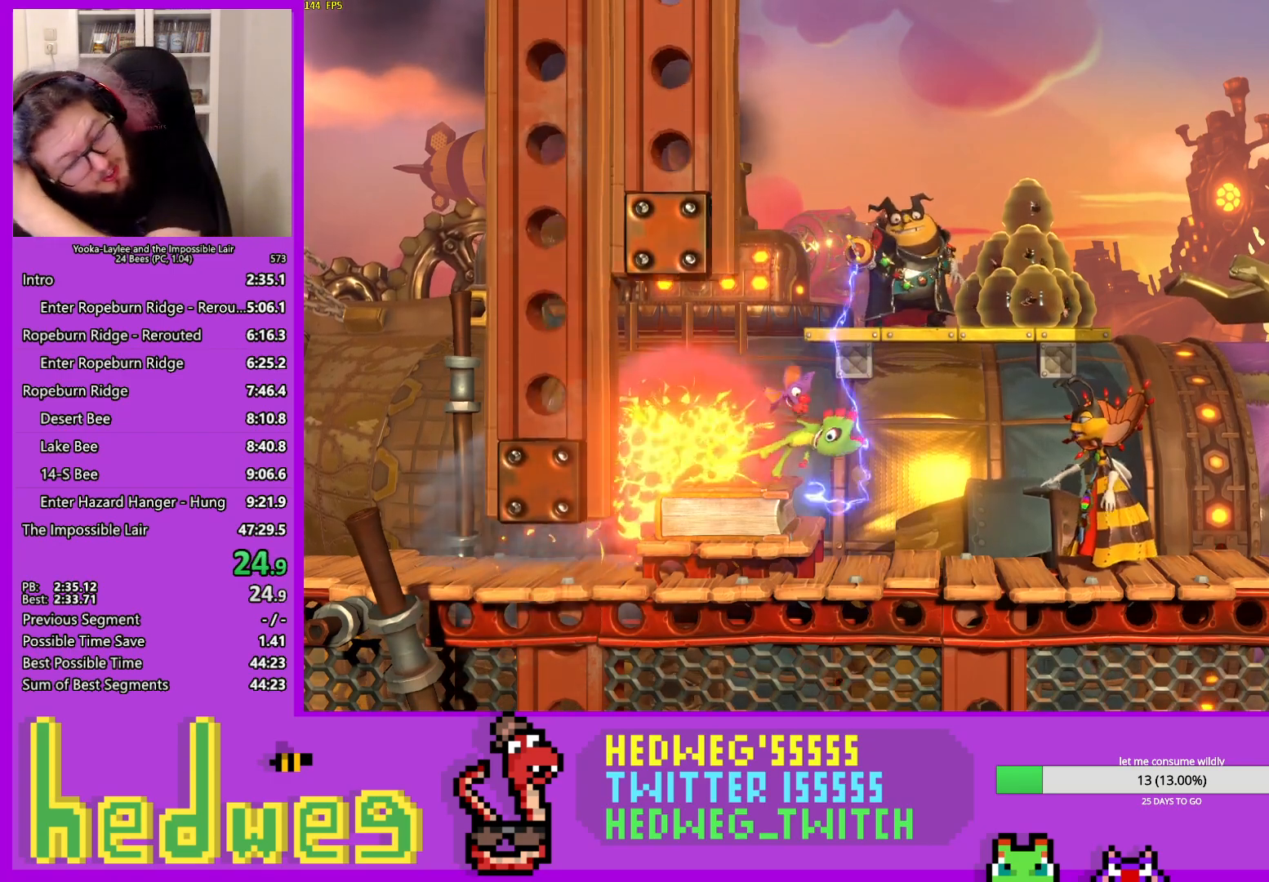
{"buttons": ["A", "R1", "R2"], "left_stick": "center", "right_stick": "center", "events": [[33, "A", "up"], [133, "A", "down"], [217, "A", "up"], [383, "A", "down"]]}
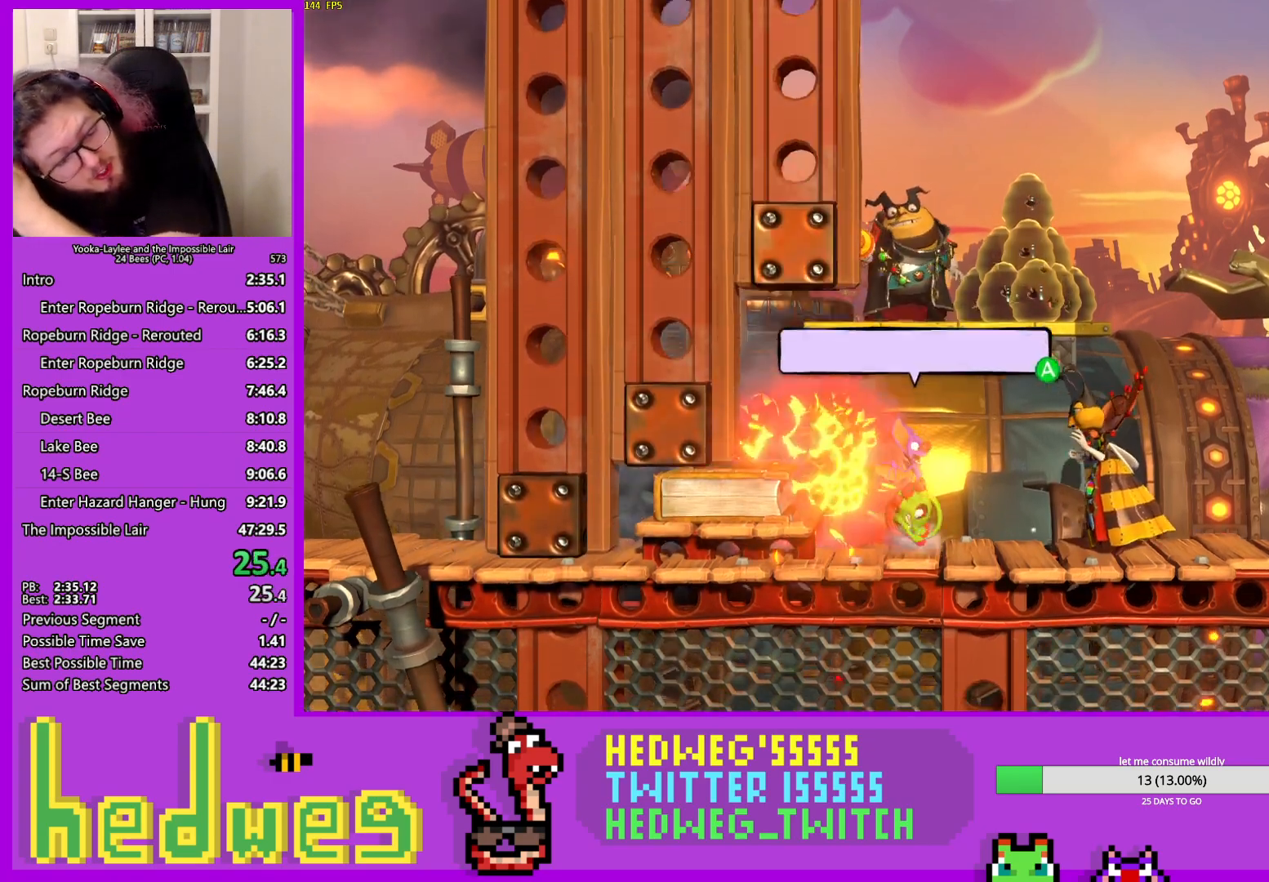
{"buttons": ["R1", "R2"], "left_stick": "center", "right_stick": "center", "events": [[17, "A", "up"], [301, "A", "down"], [384, "A", "up"]]}
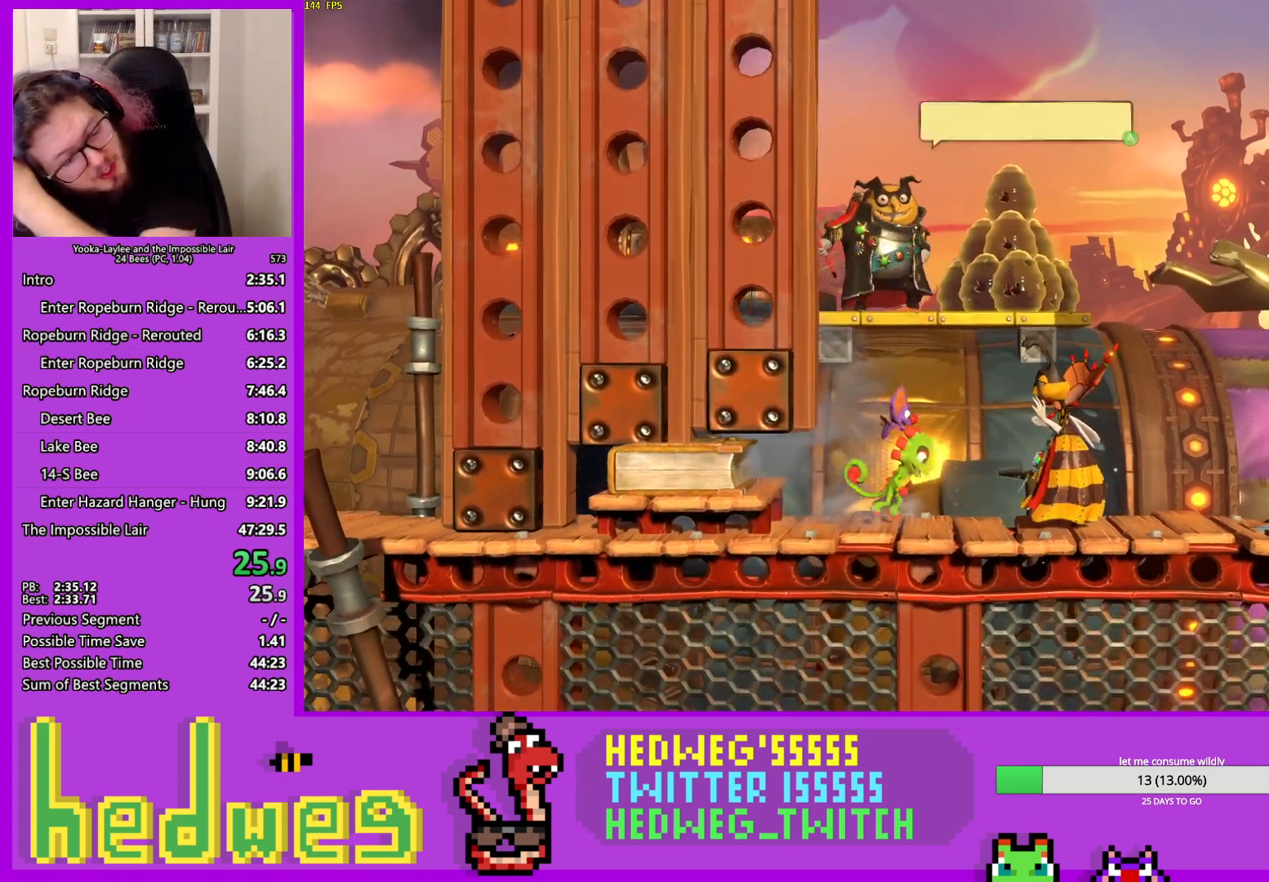
{"buttons": ["R1", "R2"], "left_stick": "center", "right_stick": "center", "events": [[16, "A", "down"], [100, "A", "up"], [217, "A", "down"], [300, "A", "up"], [434, "A", "down"], [484, "A", "up"]]}
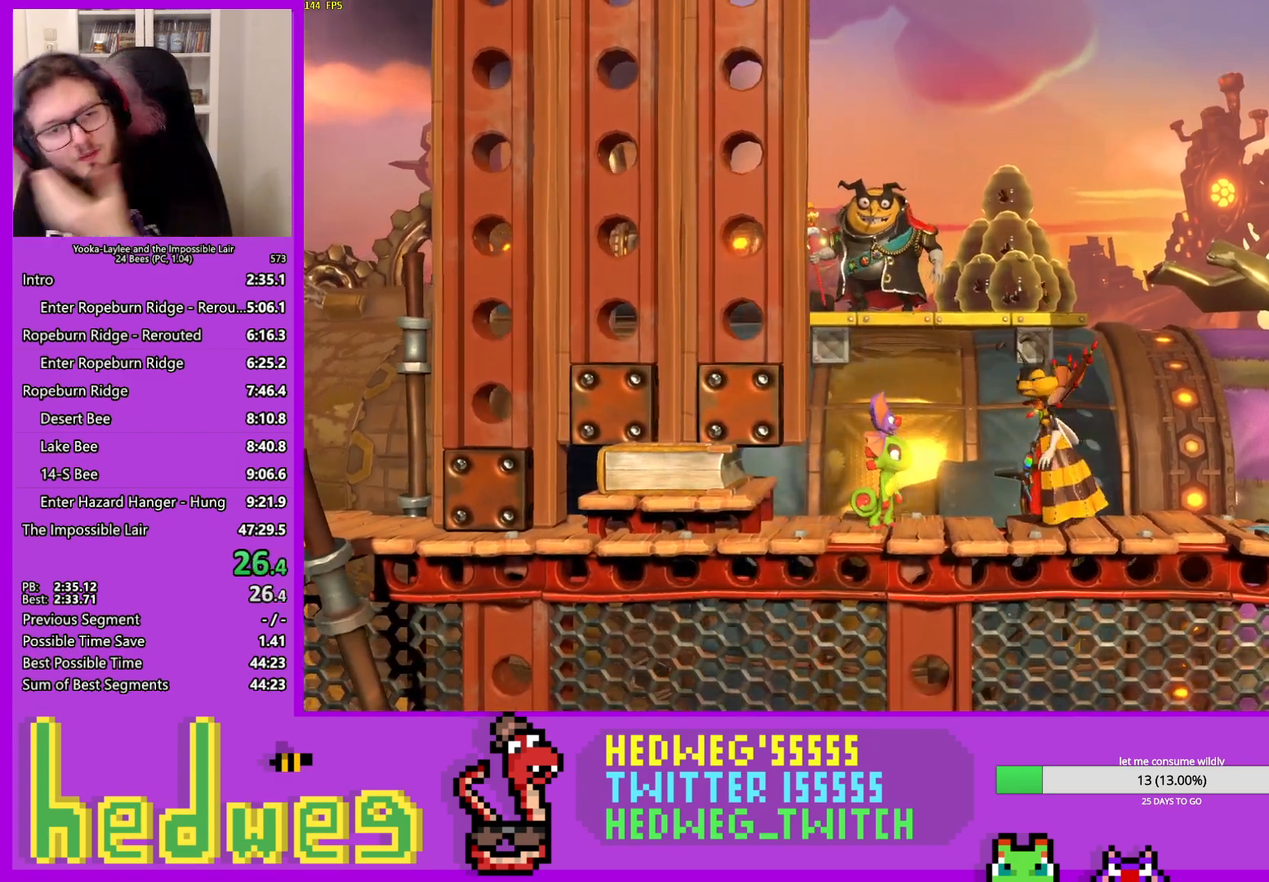
{"buttons": ["A", "R1", "R2"], "left_stick": "center", "right_stick": "center", "events": [[134, "A", "down"], [167, "A", "up"], [501, "A", "down"]]}
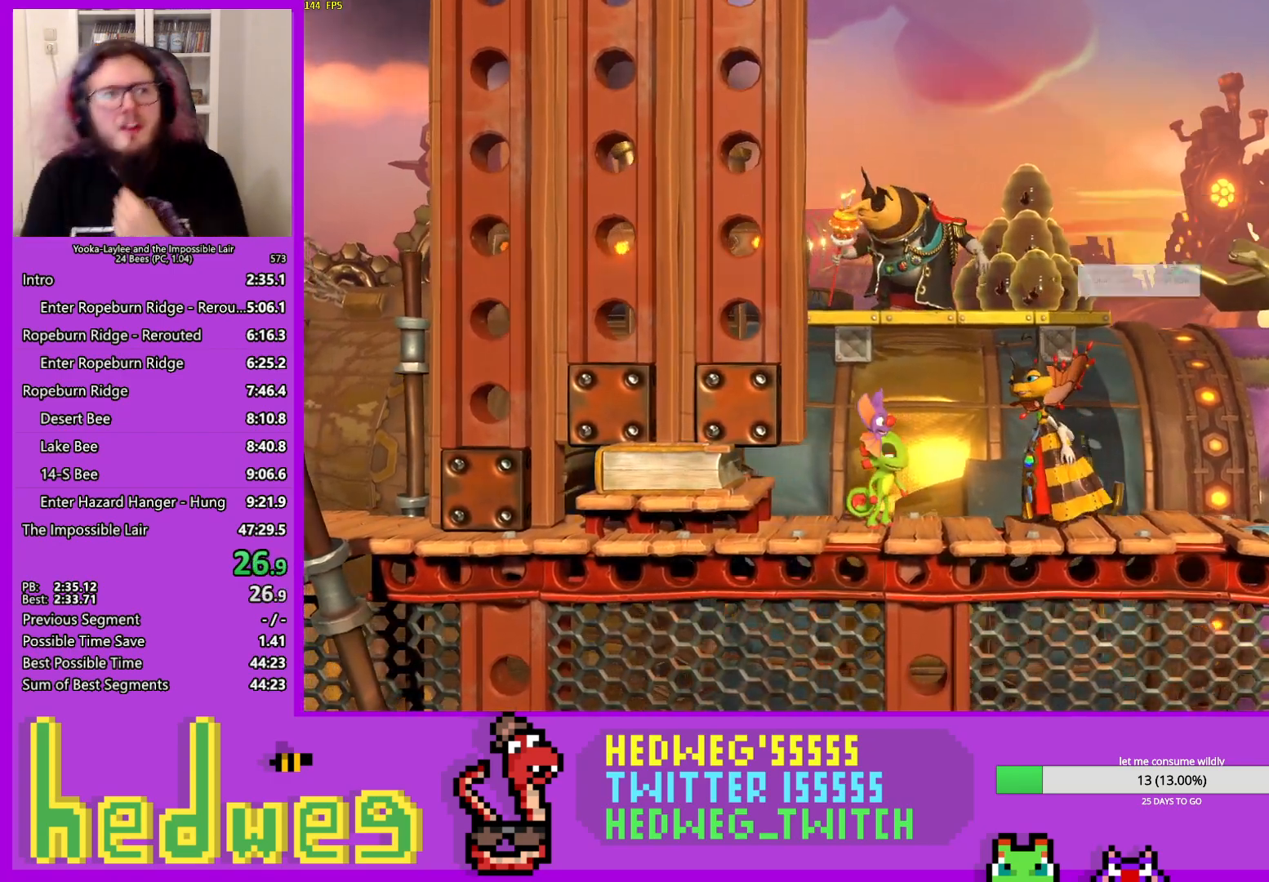
{"buttons": ["A", "R1", "R2"], "left_stick": "center", "right_stick": "center", "events": [[50, "A", "up"], [167, "A", "down"], [250, "A", "up"], [317, "A", "down"], [417, "A", "up"], [500, "A", "down"]]}
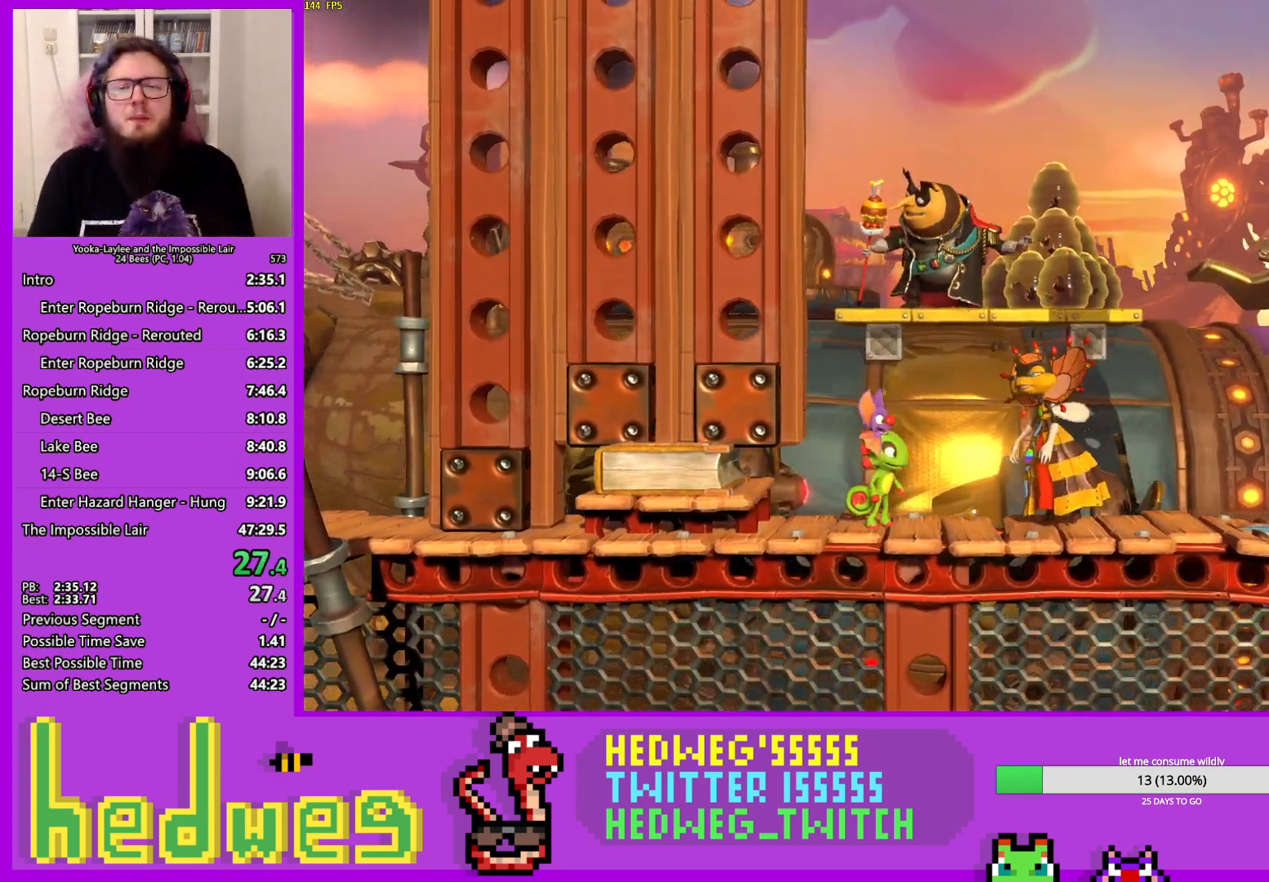
{"buttons": ["R1", "R2"], "left_stick": "center", "right_stick": "center", "events": [[84, "A", "up"], [150, "A", "down"], [267, "A", "up"], [351, "A", "down"], [451, "A", "up"]]}
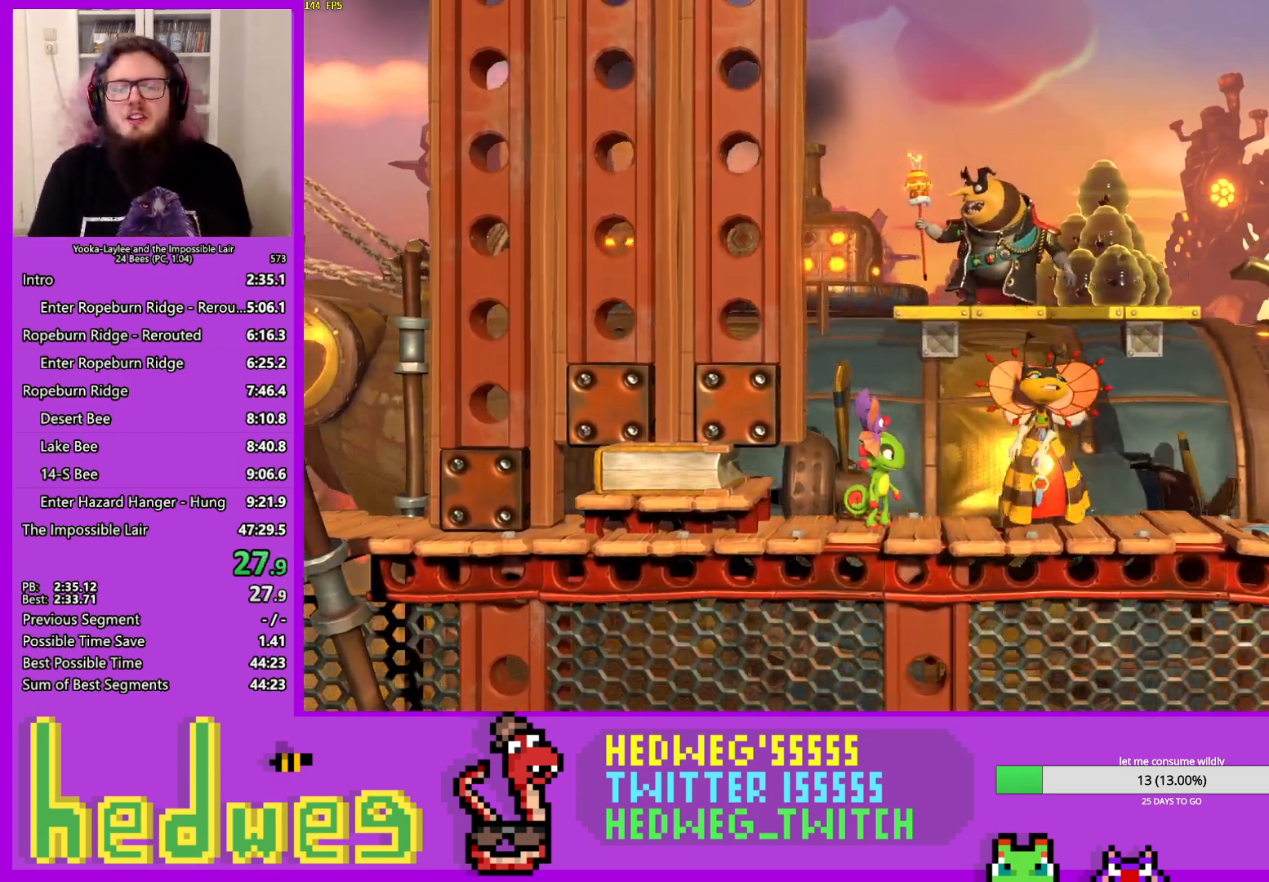
{"buttons": ["A", "R1", "R2"], "left_stick": "center", "right_stick": "center", "events": [[50, "A", "down"], [183, "A", "up"], [267, "A", "down"], [367, "A", "up"], [484, "A", "down"]]}
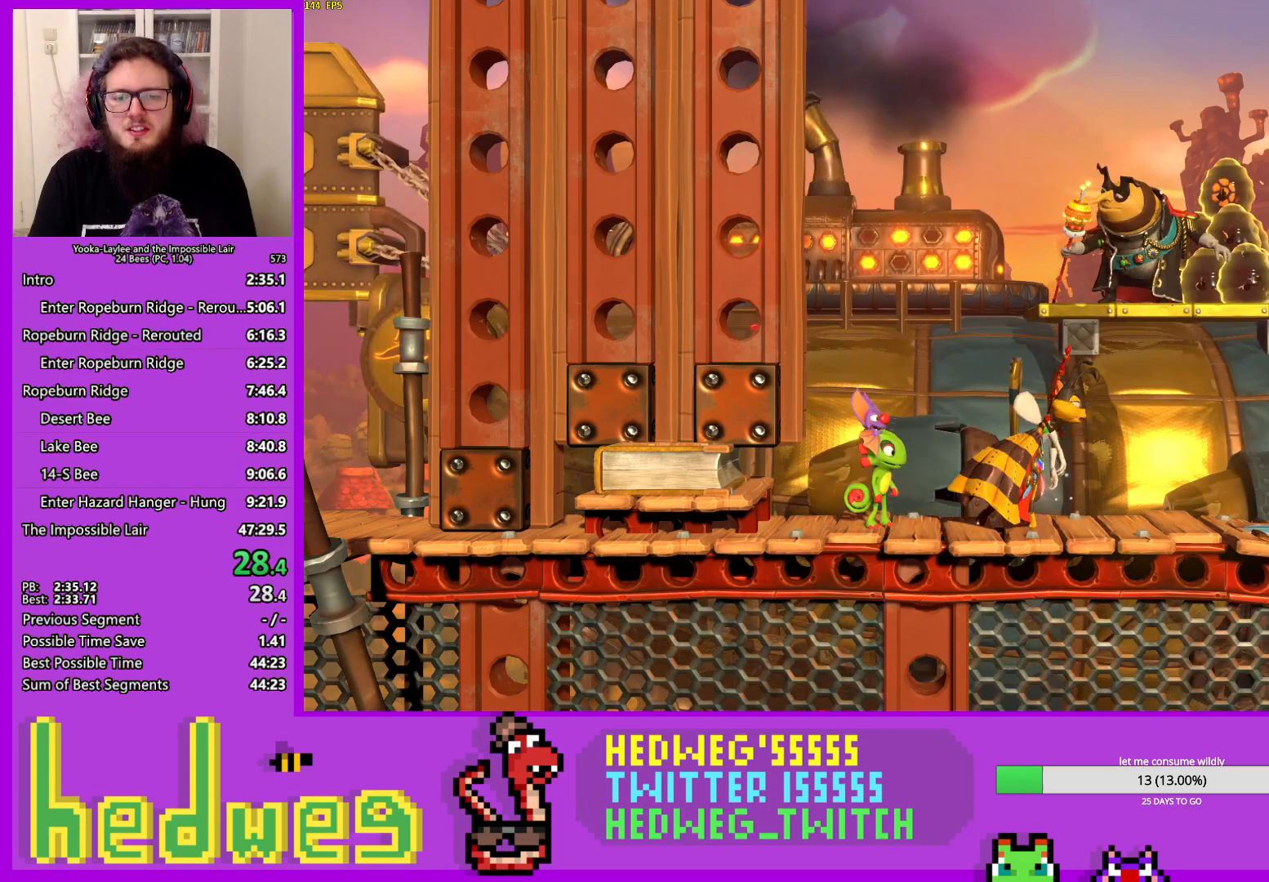
{"buttons": ["R1", "R2"], "left_stick": "right", "right_stick": "center", "events": [[67, "A", "up"], [67, "left_stick", "right"], [434, "X", "down"], [451, "X", "up"], [467, "X", "down"], [484, "X", "up"]]}
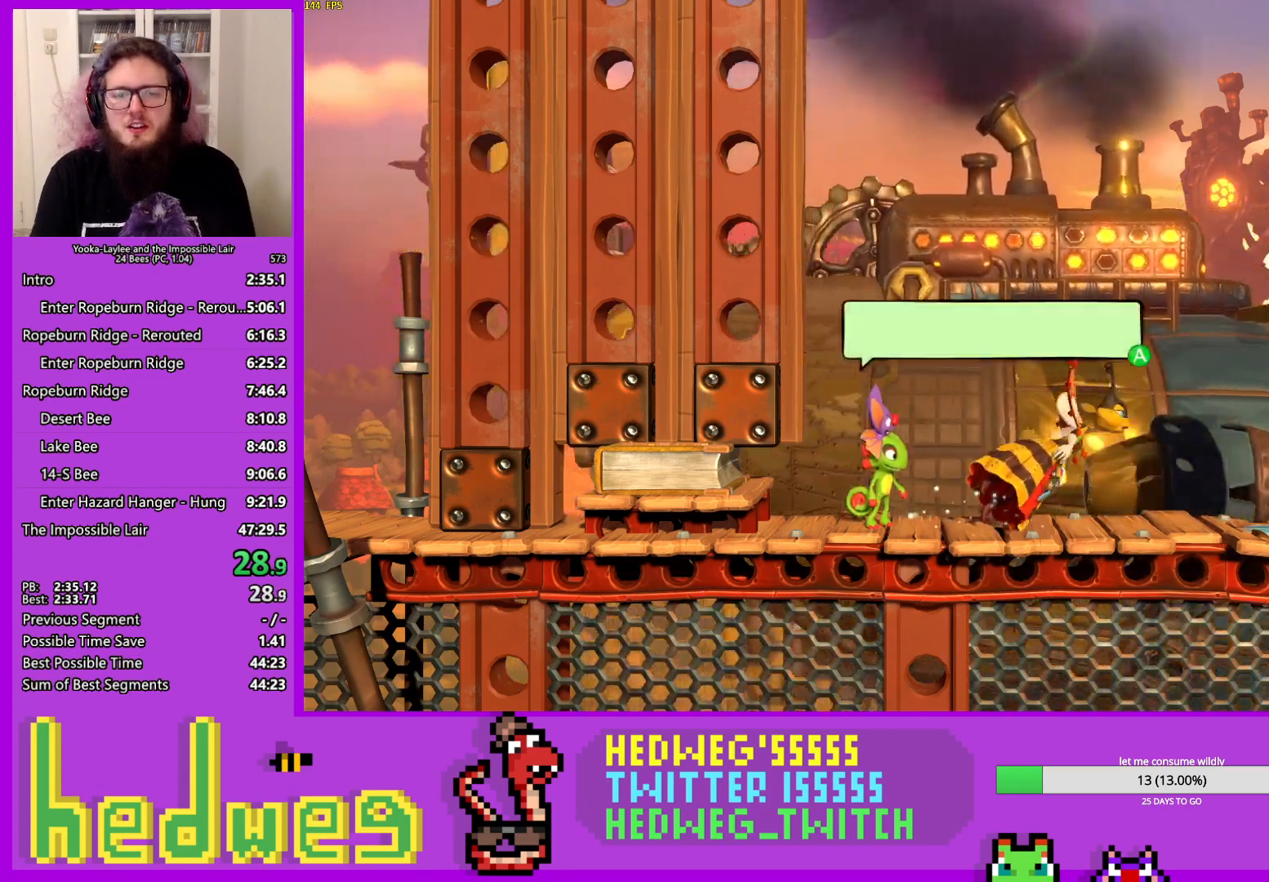
{"buttons": ["X", "R1", "R2"], "left_stick": "right", "right_stick": "center", "events": [[67, "X", "down"], [133, "X", "up"], [217, "X", "down"], [283, "X", "up"], [350, "X", "down"], [417, "X", "up"], [500, "X", "down"]]}
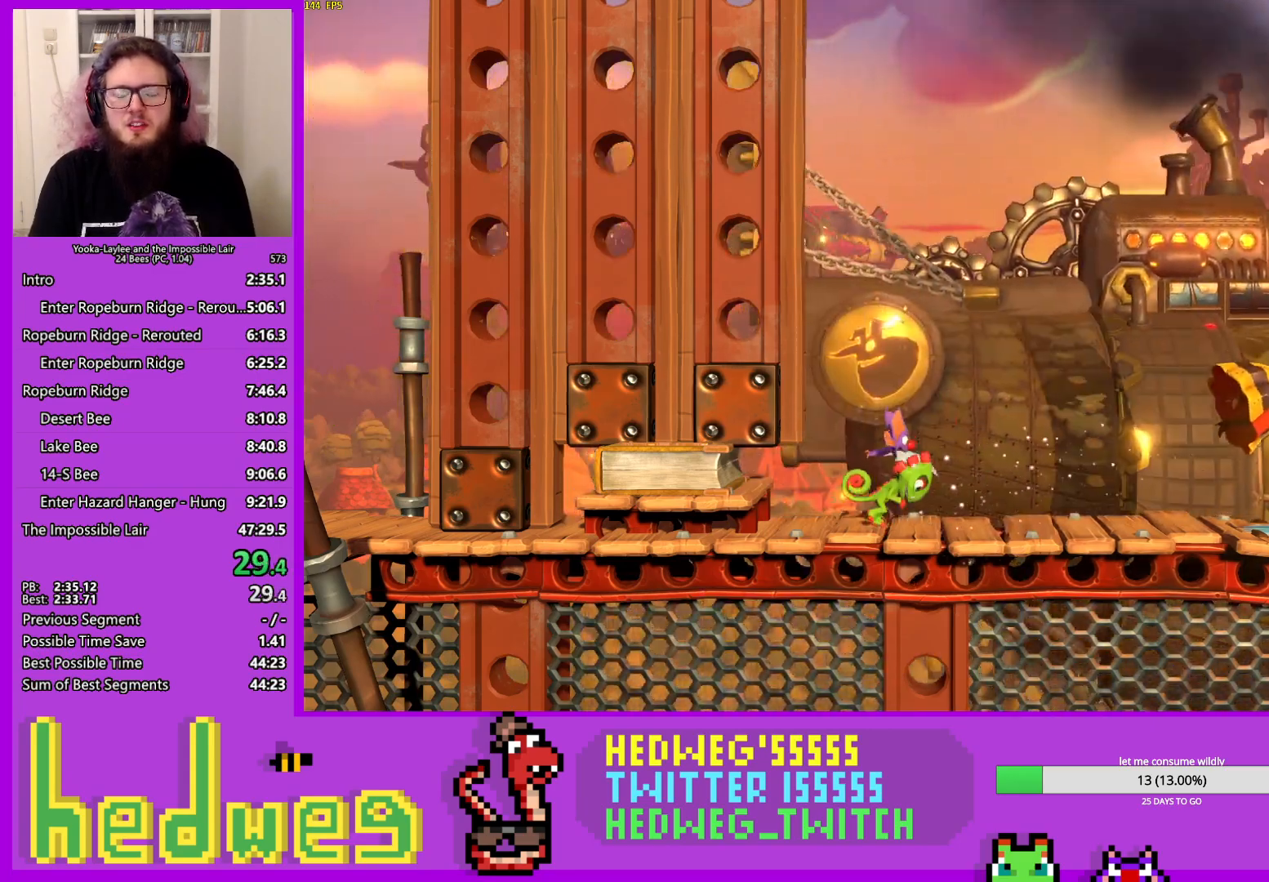
{"buttons": ["R1", "R2"], "left_stick": "right", "right_stick": "center", "events": [[50, "X", "up"], [134, "X", "down"], [184, "X", "up"], [267, "X", "down"], [317, "X", "up"], [417, "X", "down"], [467, "X", "up"]]}
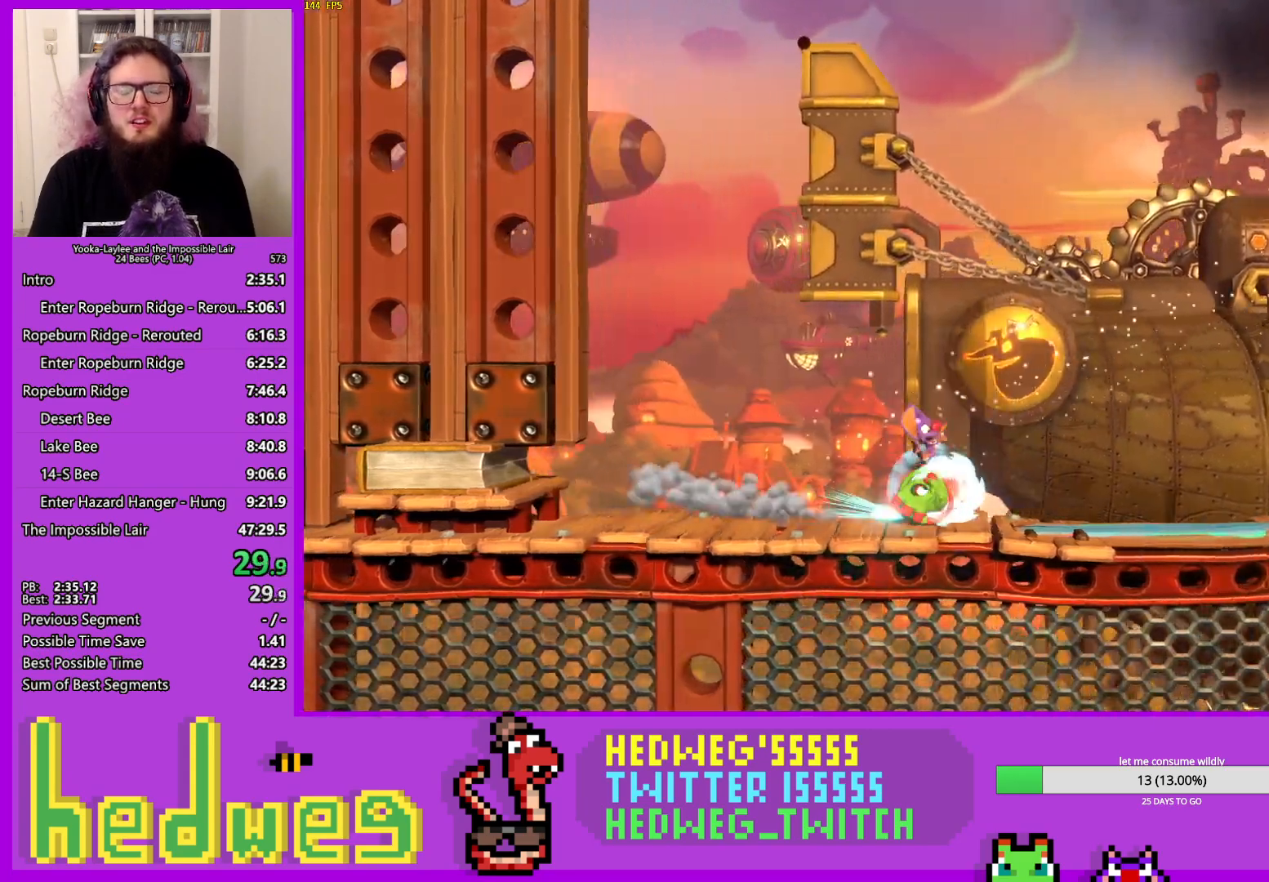
{"buttons": ["X", "R1", "R2"], "left_stick": "right", "right_stick": "center", "events": [[66, "X", "down"], [117, "X", "up"], [200, "X", "down"], [250, "X", "up"], [367, "X", "down"], [400, "X", "up"], [500, "X", "down"]]}
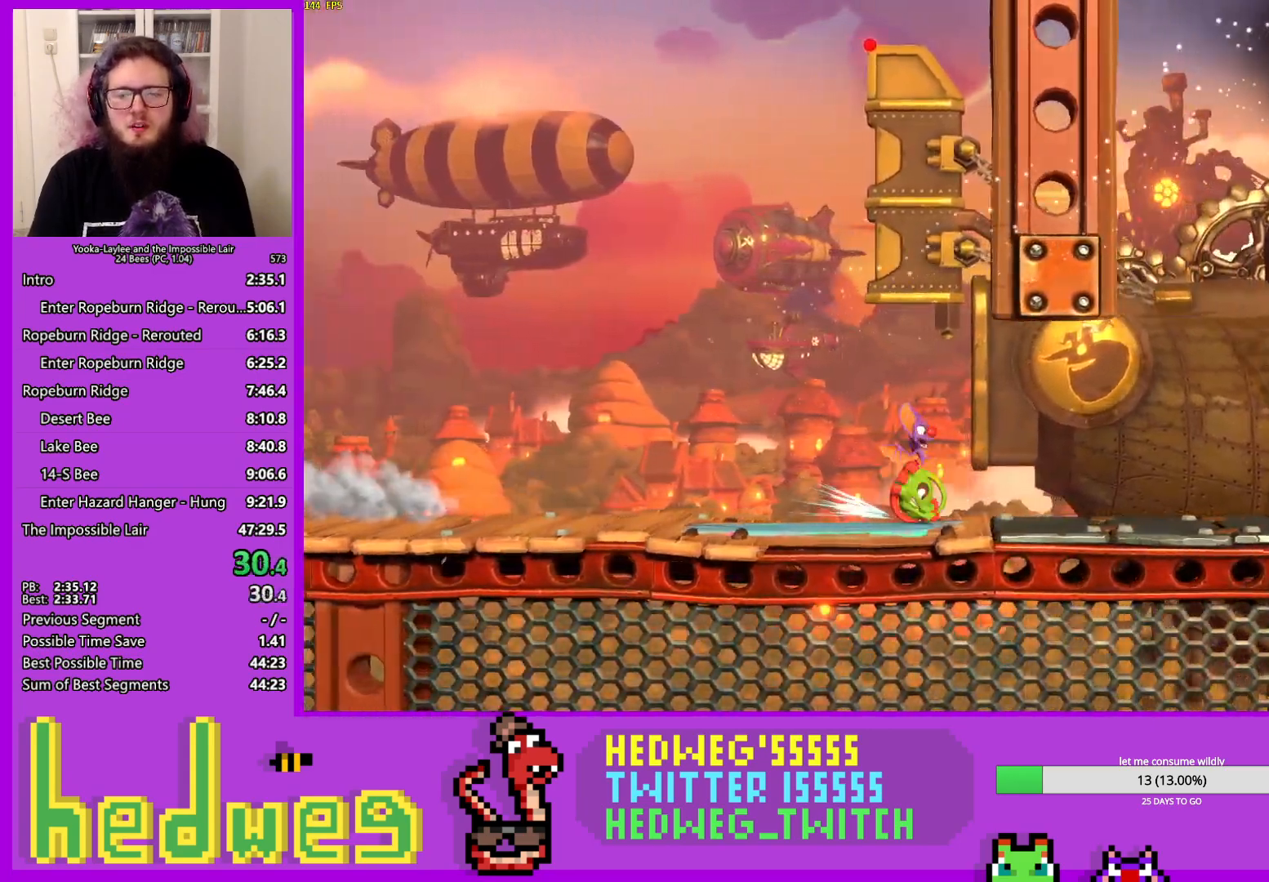
{"buttons": ["A", "R1", "R2"], "left_stick": "right", "right_stick": "center", "events": [[34, "X", "up"], [134, "X", "down"], [184, "X", "up"], [267, "X", "down"], [317, "X", "up"], [451, "A", "down"]]}
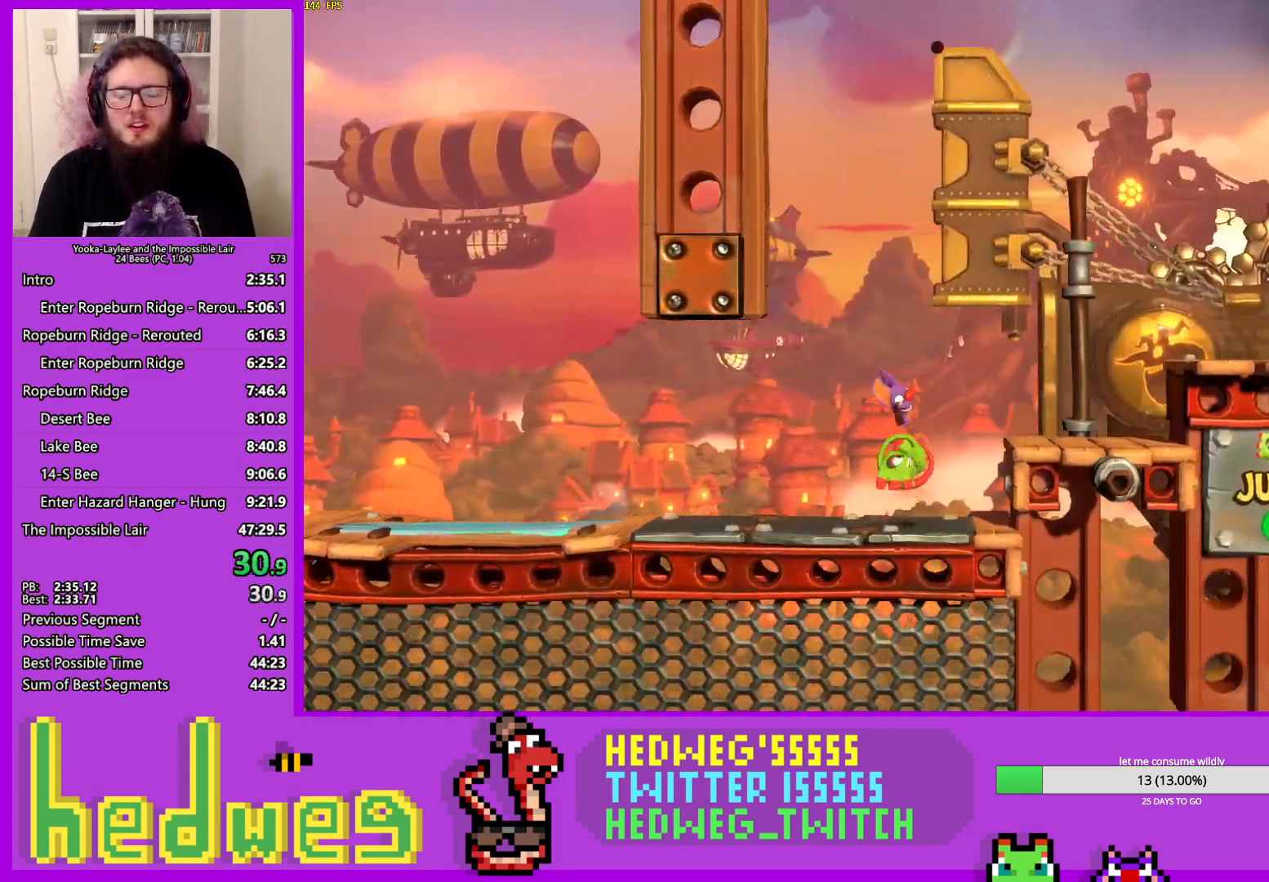
{"buttons": ["A", "R1", "R2"], "left_stick": "right", "right_stick": "center", "events": [[300, "A", "up"], [400, "A", "down"]]}
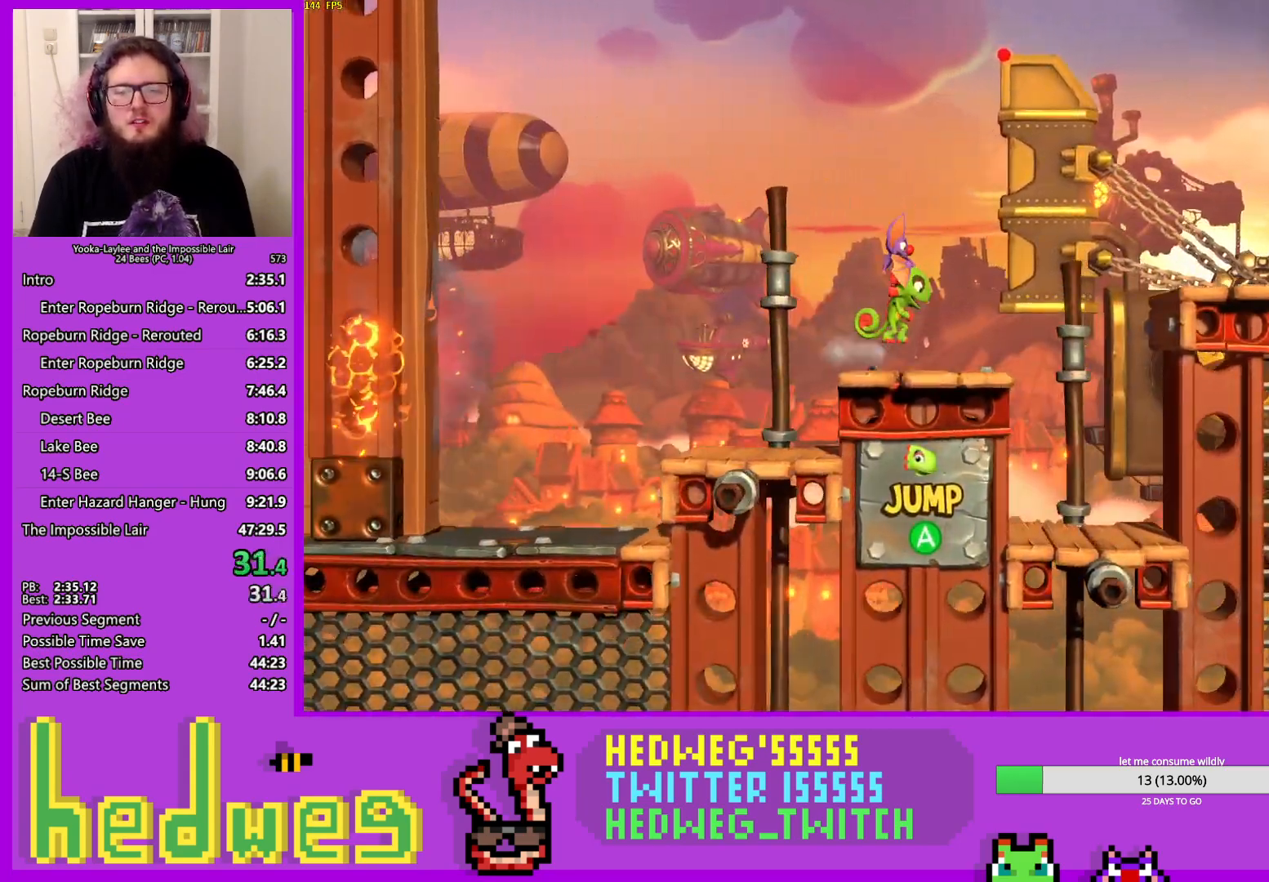
{"buttons": ["X", "R1", "R2"], "left_stick": "right", "right_stick": "center", "events": [[167, "A", "up"], [484, "X", "down"]]}
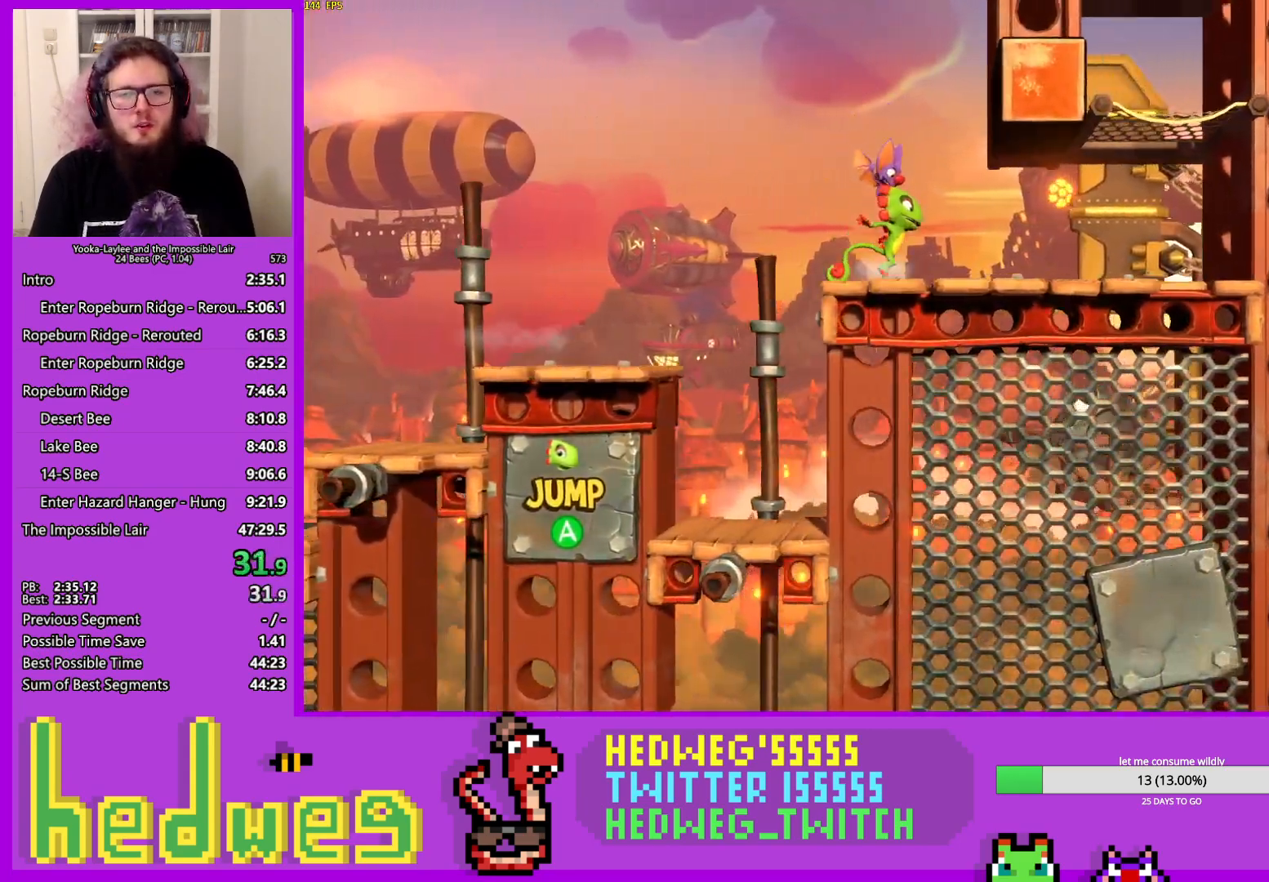
{"buttons": ["A", "R1", "R2"], "left_stick": "left", "right_stick": "center", "events": [[167, "X", "up"], [283, "A", "down"], [300, "left_stick", "left"]]}
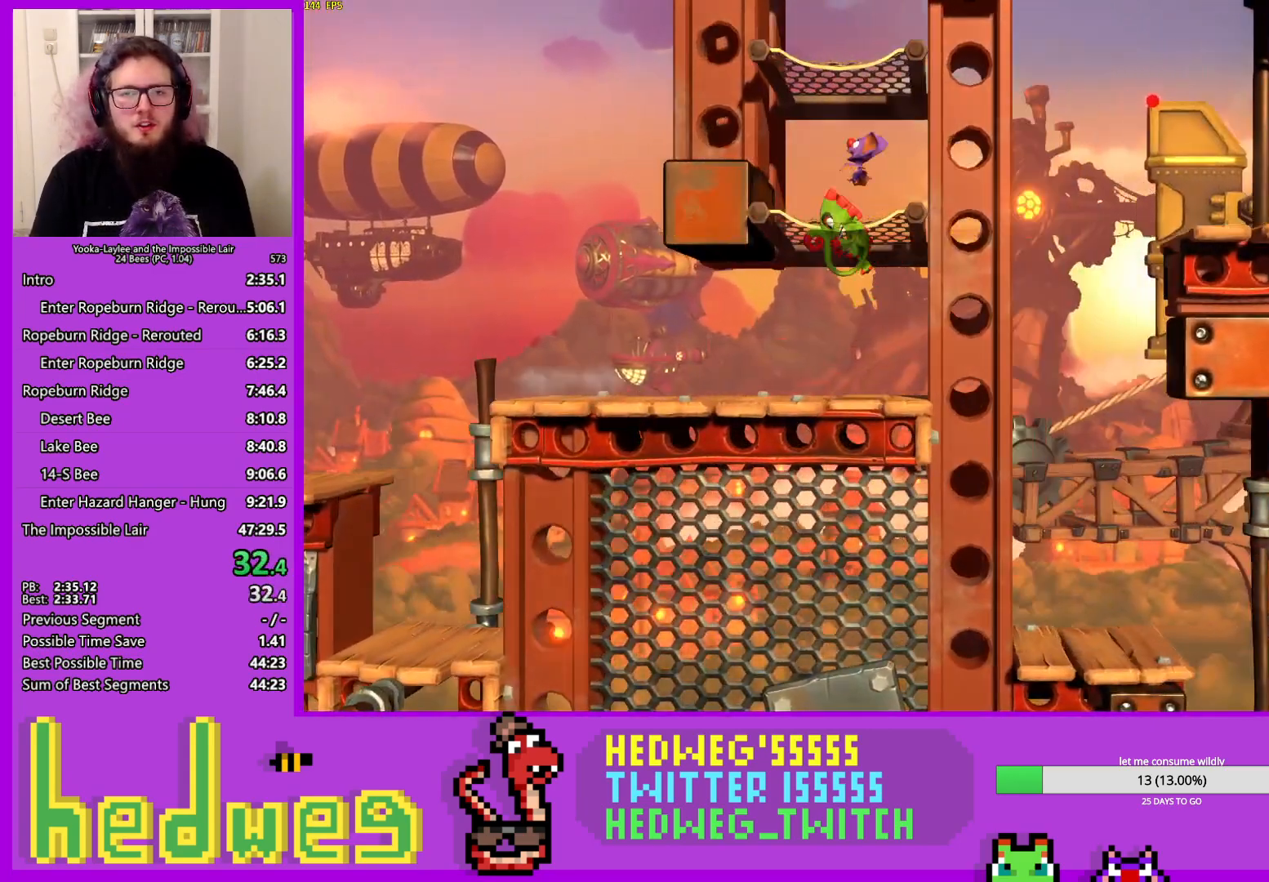
{"buttons": ["R1", "R2"], "left_stick": "center", "right_stick": "center", "events": [[100, "A", "up"], [100, "left_stick", "center"], [167, "A", "down"], [484, "A", "up"]]}
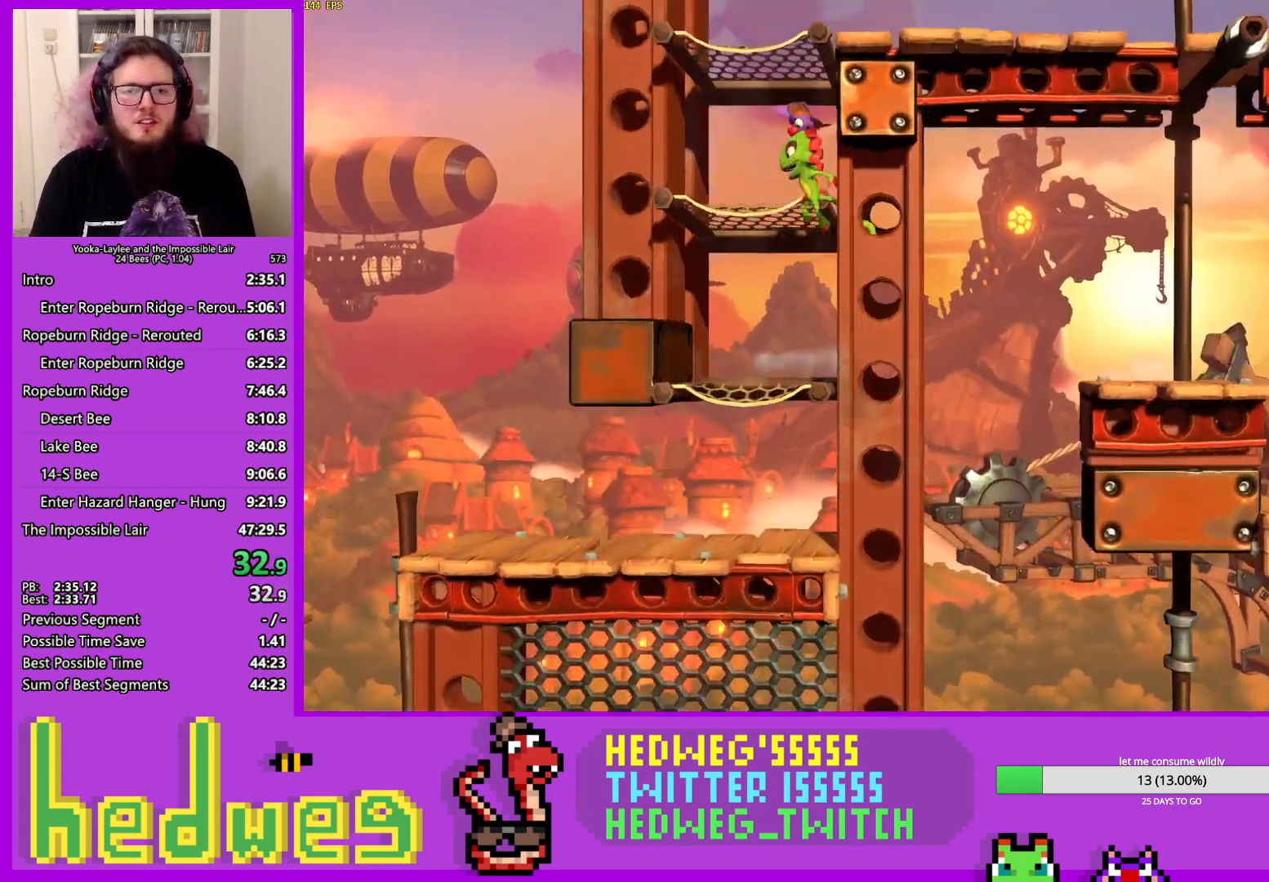
{"buttons": ["R1", "R2"], "left_stick": "right", "right_stick": "center", "events": [[50, "A", "down"], [400, "A", "up"], [400, "left_stick", "right"]]}
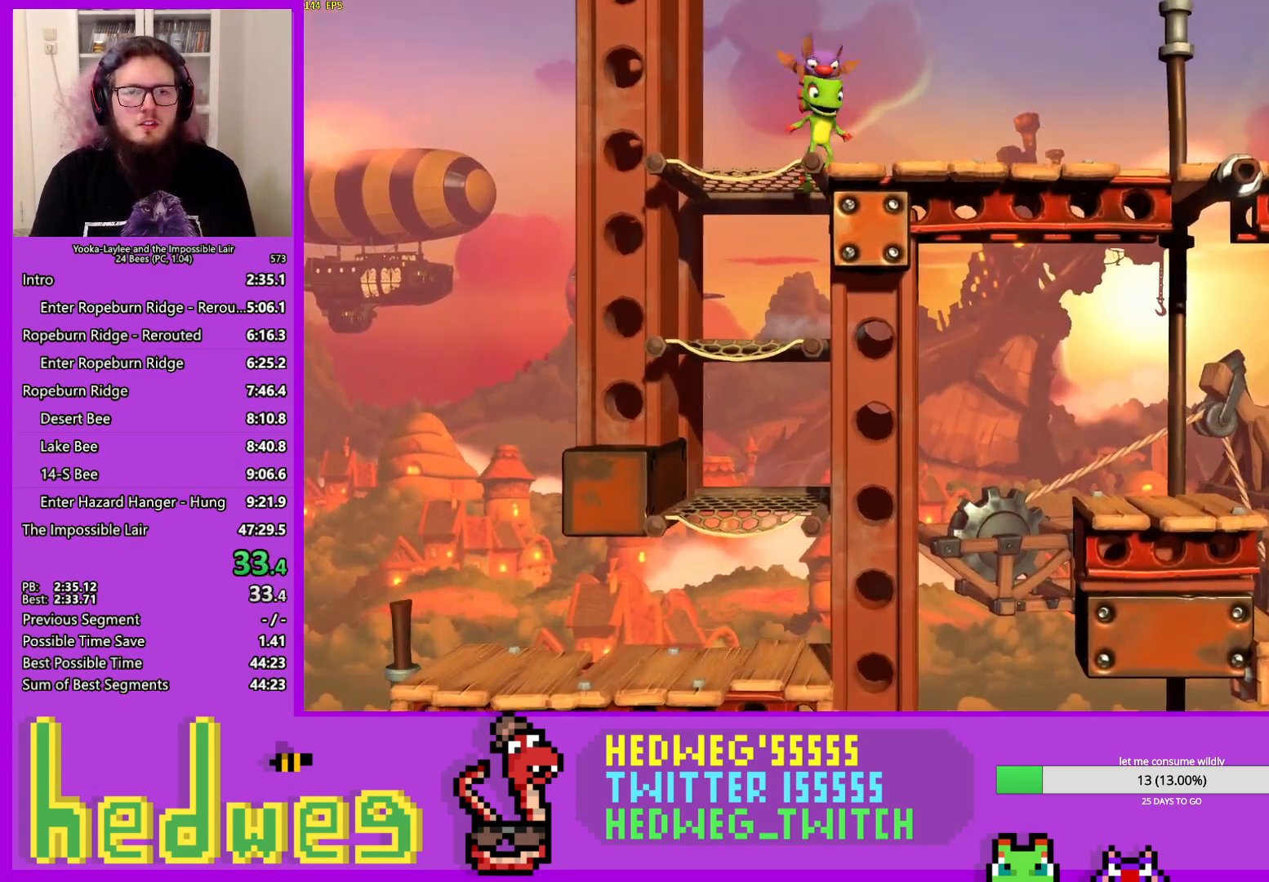
{"buttons": ["X", "R1", "R2"], "left_stick": "right", "right_stick": "center", "events": [[50, "X", "down"], [167, "X", "up"], [384, "X", "down"]]}
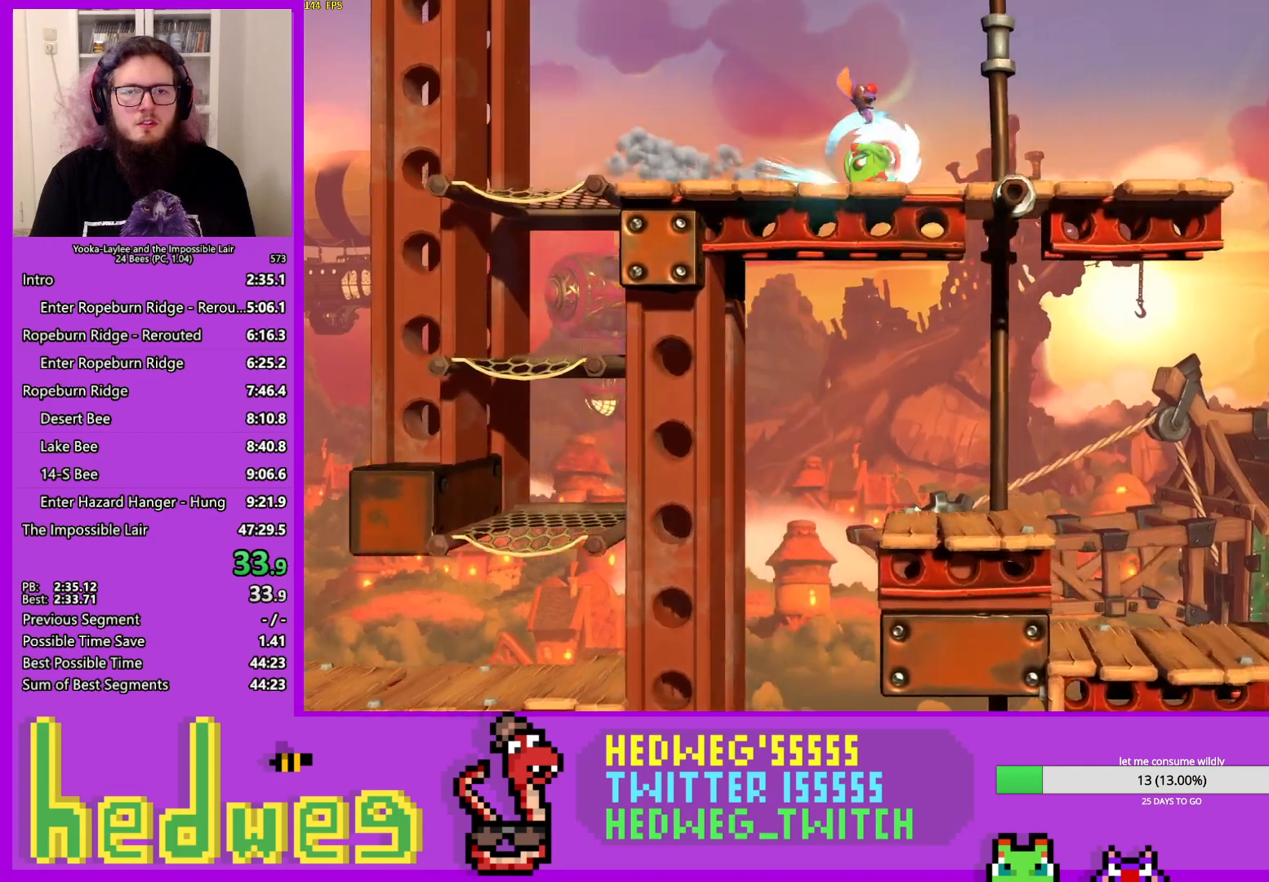
{"buttons": [], "left_stick": "center", "right_stick": "center", "events": [[50, "X", "up"], [83, "A", "down"], [133, "R1", "up"], [167, "left_stick", "center"], [183, "R2", "up"], [200, "A", "up"]]}
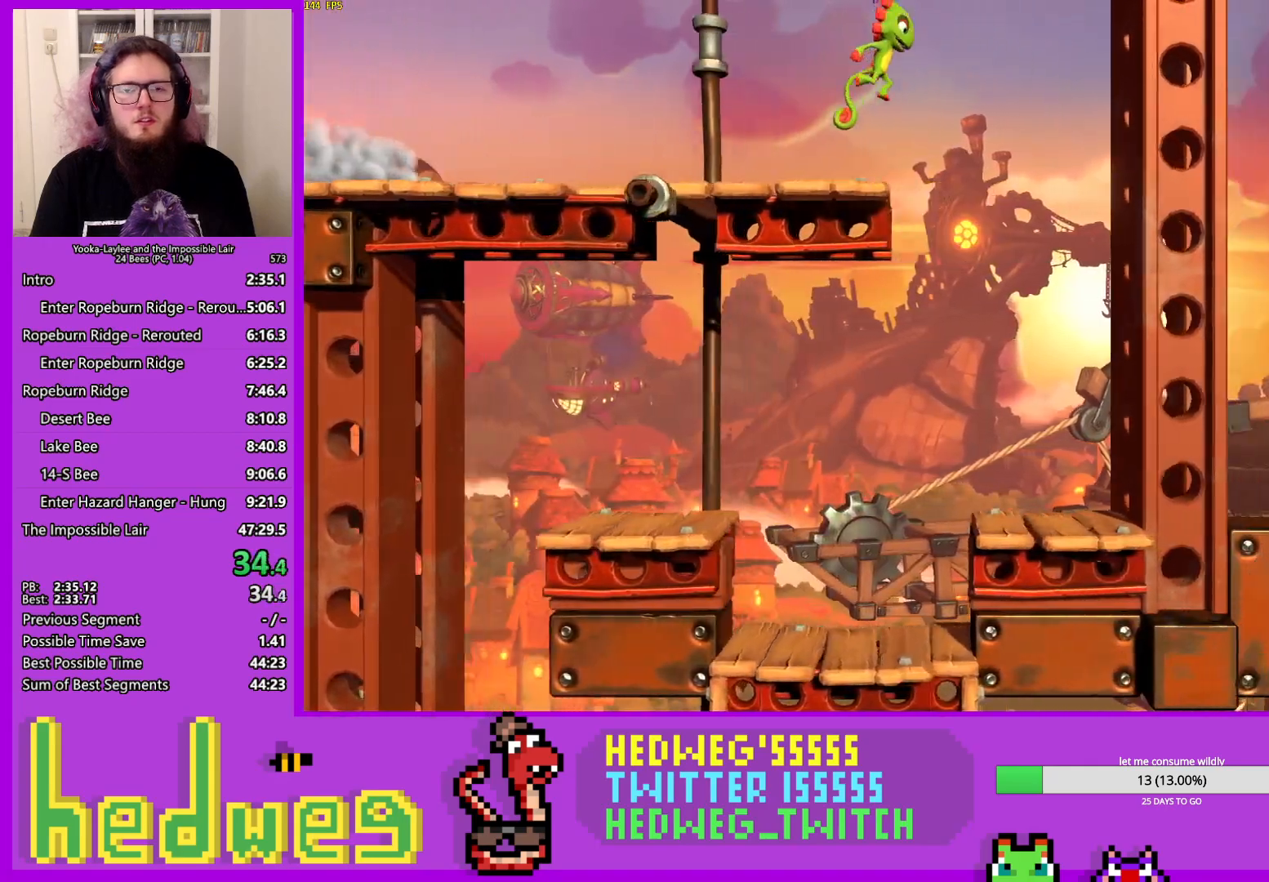
{"buttons": ["X"], "left_stick": "left", "right_stick": "center", "events": [[17, "left_stick", "left"], [267, "left_stick", "center"], [334, "left_stick", "left"], [434, "X", "down"]]}